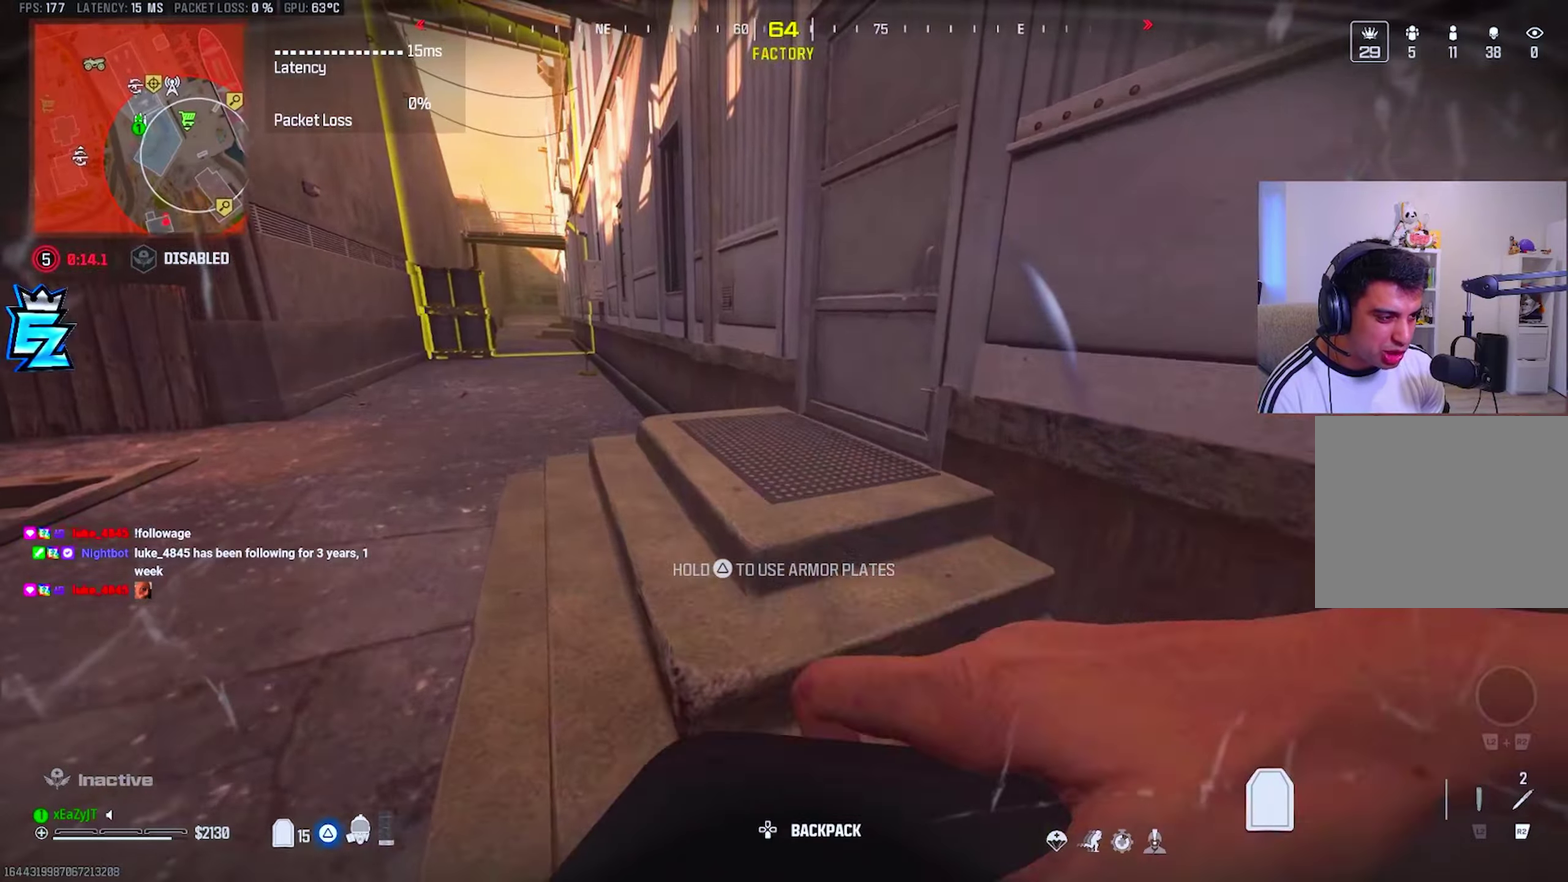
Gameplay with a controller (PlayStation layout); each line is a JSON object with the inputs held at the frame after it. "events" lists button and stick changes between this image and that frame as [ms after this image, input, new state], when the widget could be followed in between. This overlay highlights the sticks when they move; stick clicks (L3 R3) are not distinguishable. This document gives stick clicks only as held states, not as events. Not read: left_stick.
{"buttons": ["TRIANGLE"], "right_stick": "center", "events": []}
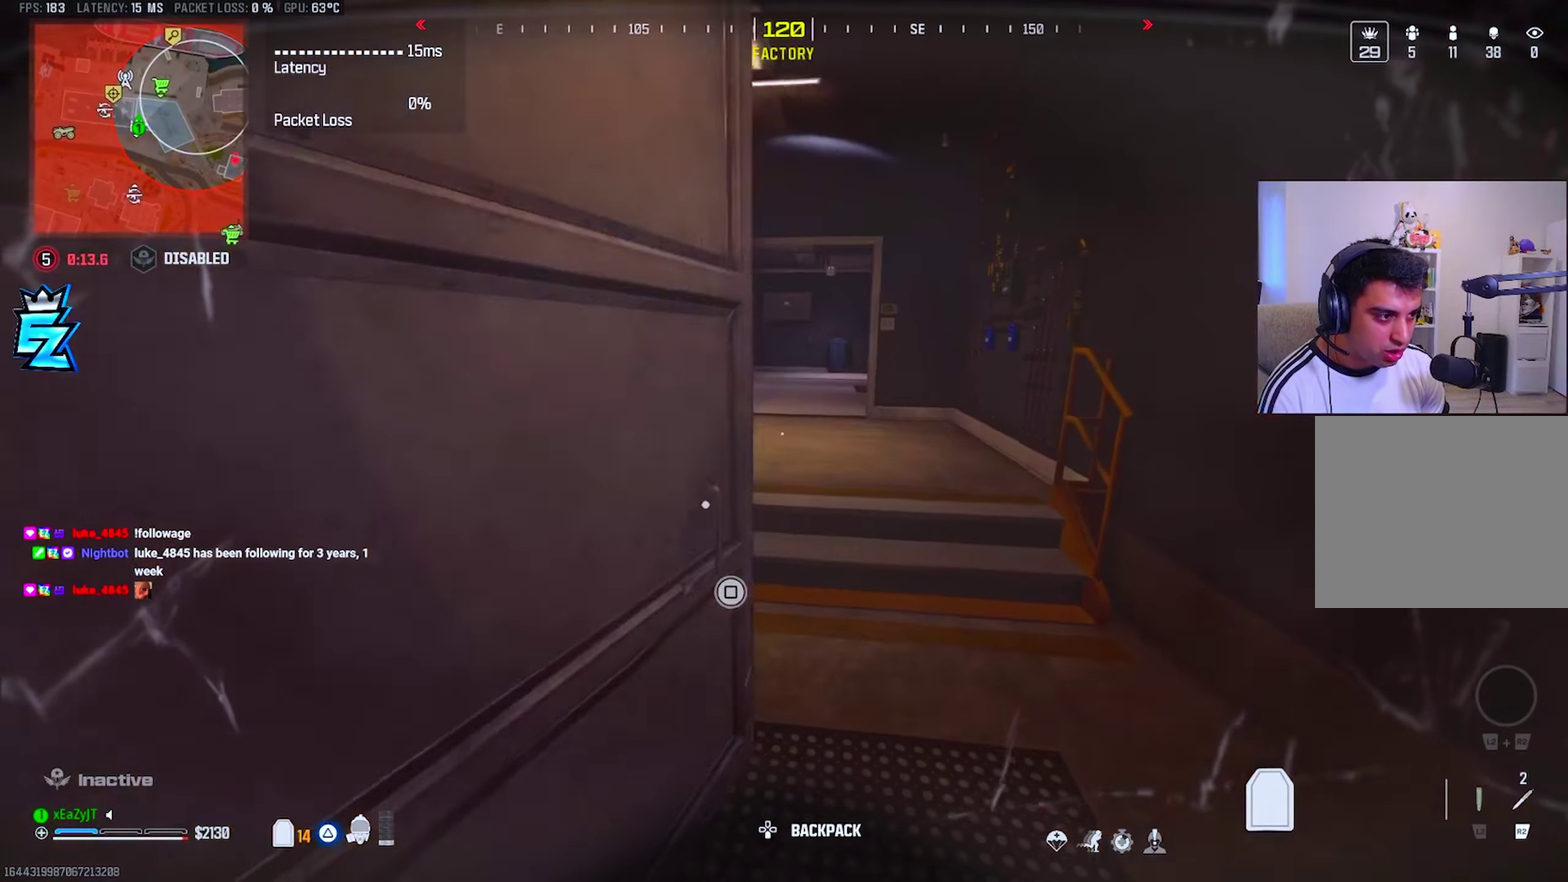
{"buttons": ["TRIANGLE"], "right_stick": "center", "events": []}
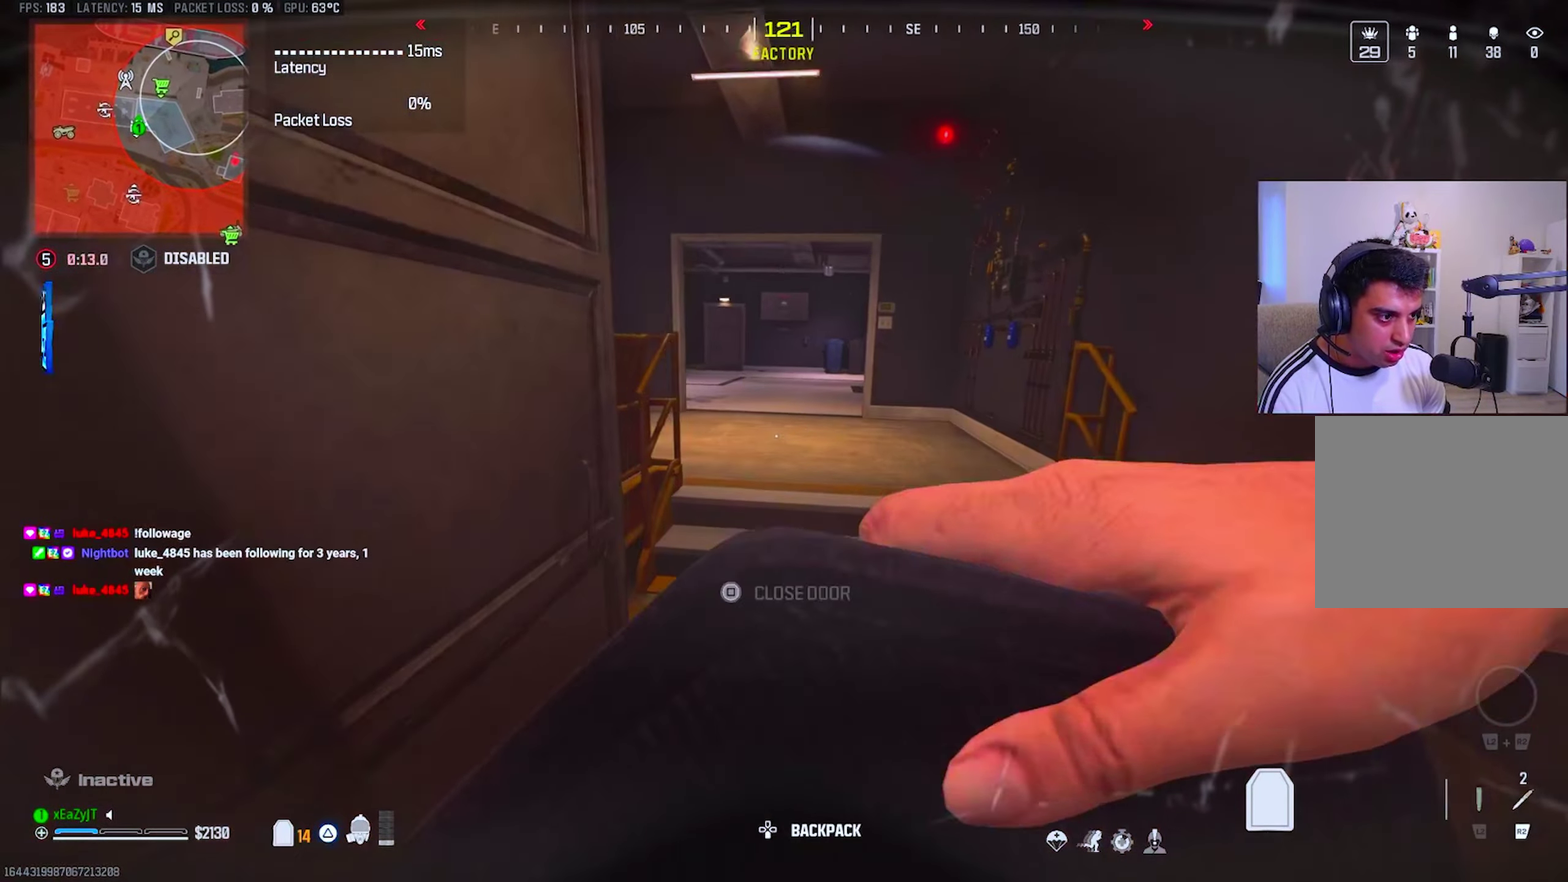
{"buttons": ["TRIANGLE"], "right_stick": "center", "events": [[50, "right_stick", "left"], [201, "right_stick", "center"]]}
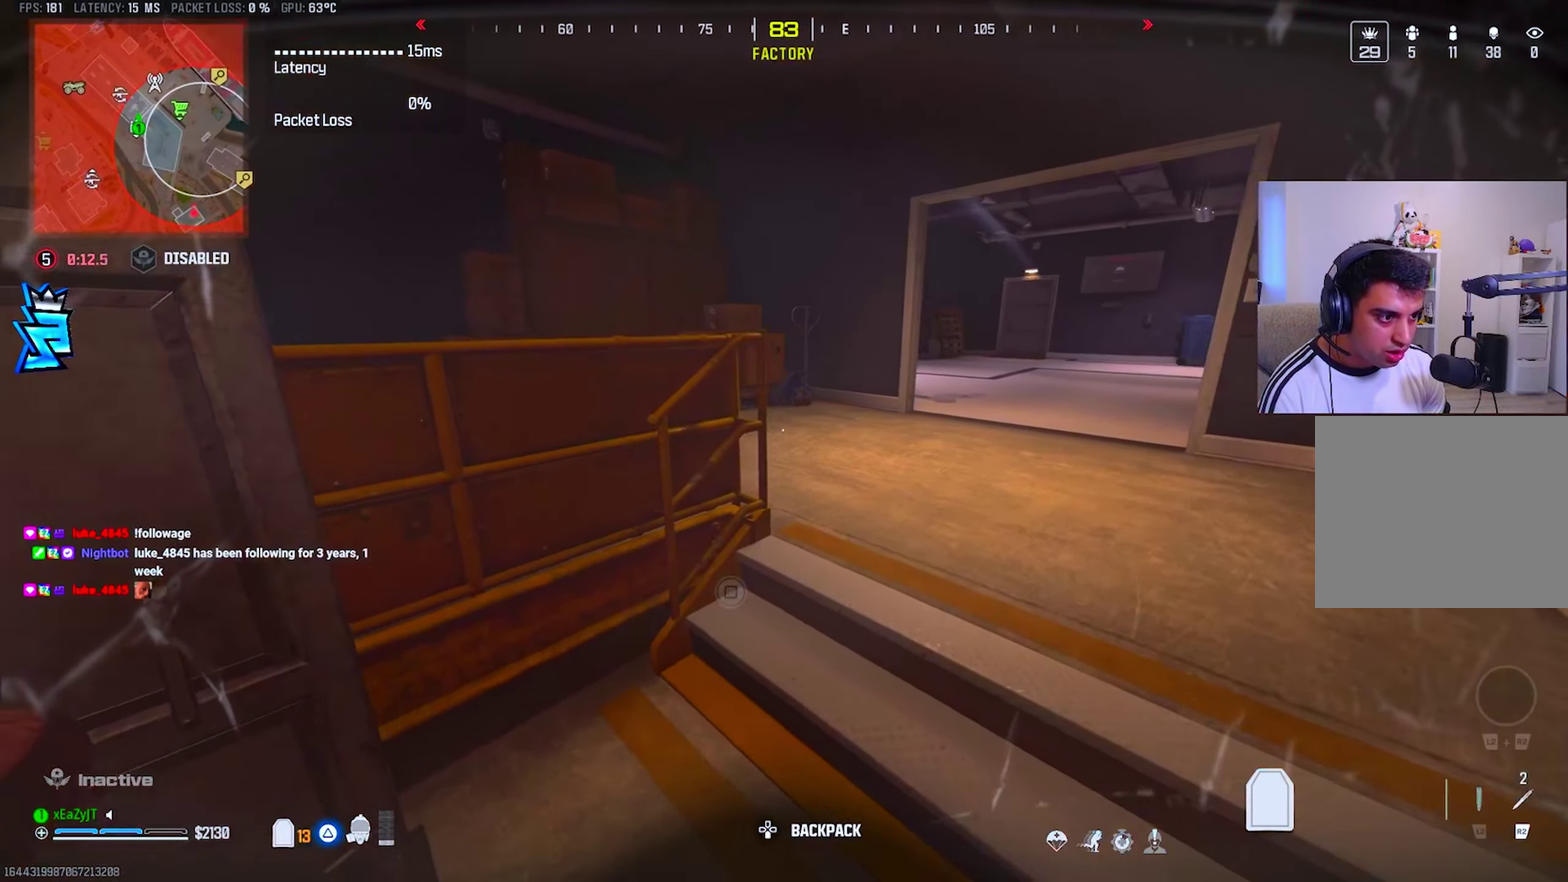
{"buttons": ["CIRCLE", "TRIANGLE"], "right_stick": "center", "events": [[133, "right_stick", "right"], [267, "right_stick", "center"], [367, "CIRCLE", "down"], [434, "CIRCLE", "up"], [500, "CIRCLE", "down"]]}
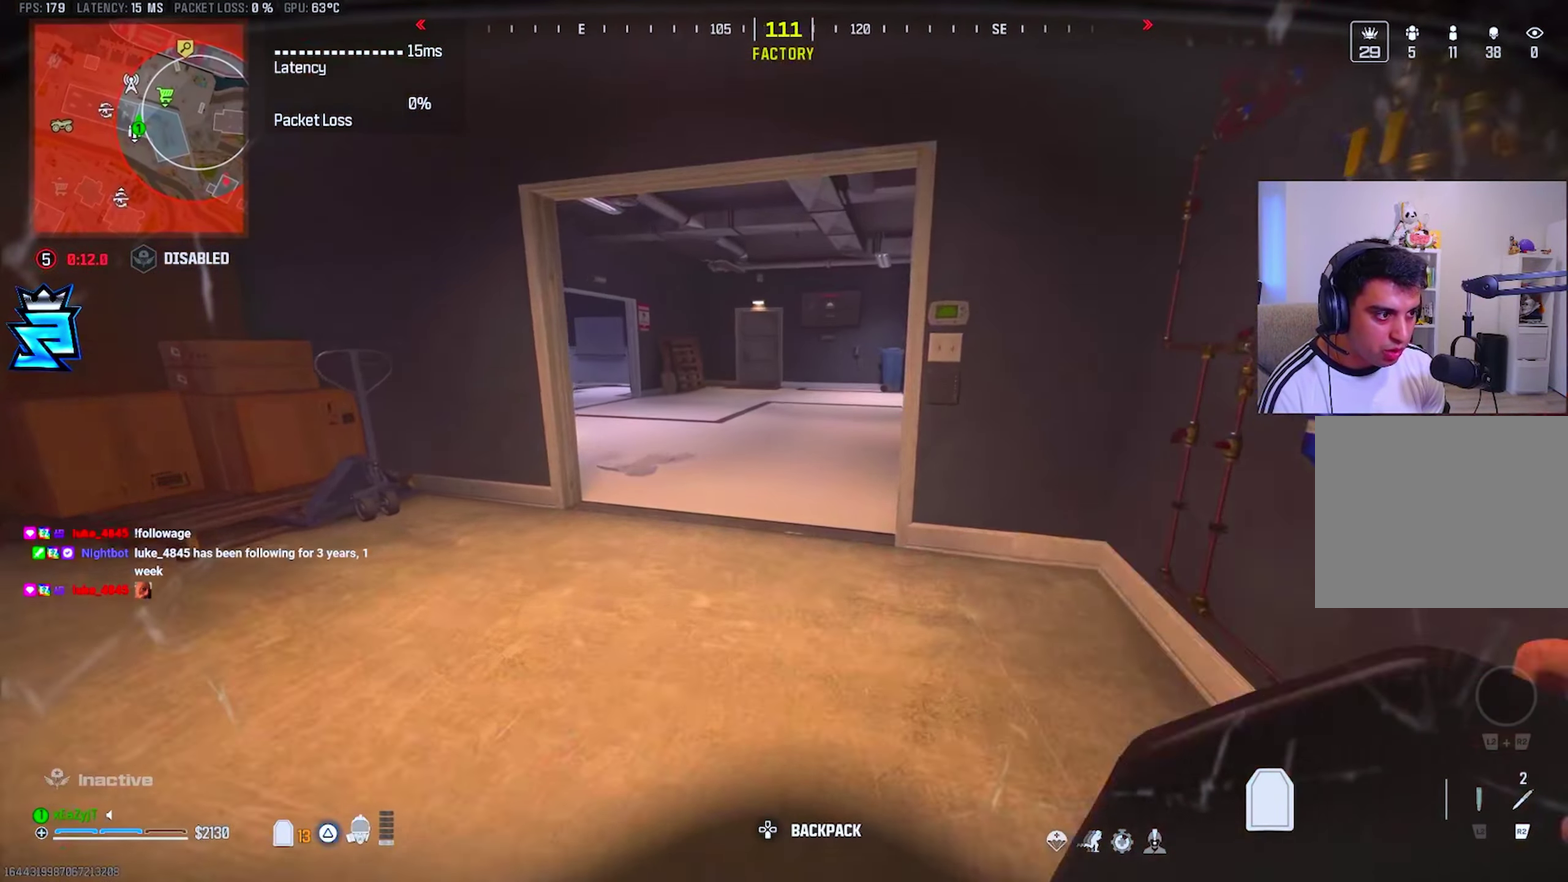
{"buttons": ["TRIANGLE"], "right_stick": "center", "events": [[67, "CIRCLE", "up"], [401, "right_stick", "right"], [467, "right_stick", "center"]]}
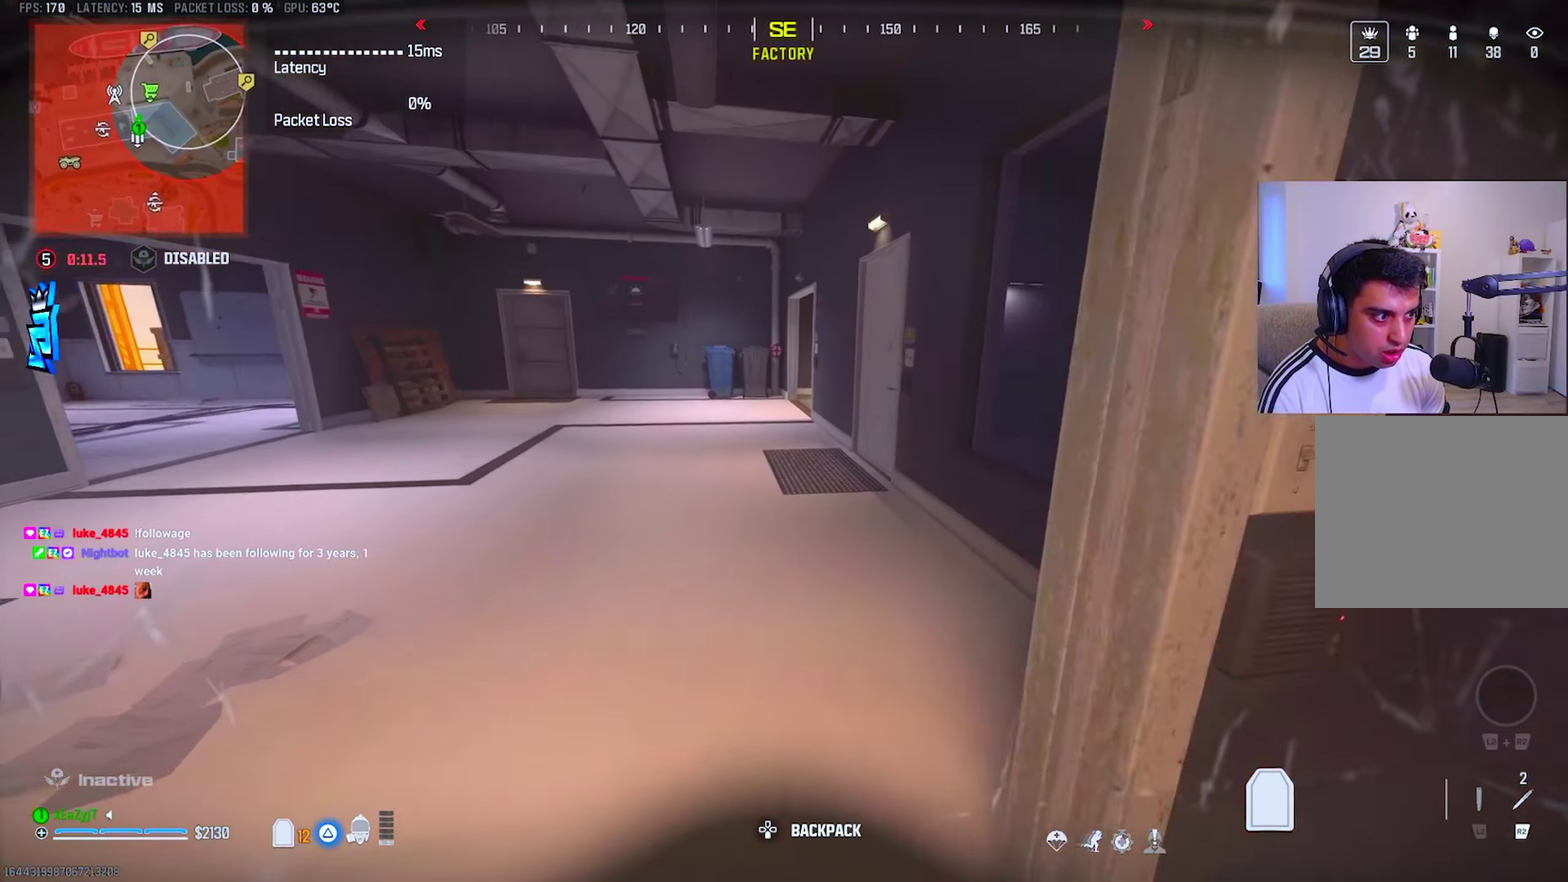
{"buttons": ["TRIANGLE"], "right_stick": "center", "events": [[384, "right_stick", "right"], [450, "right_stick", "center"]]}
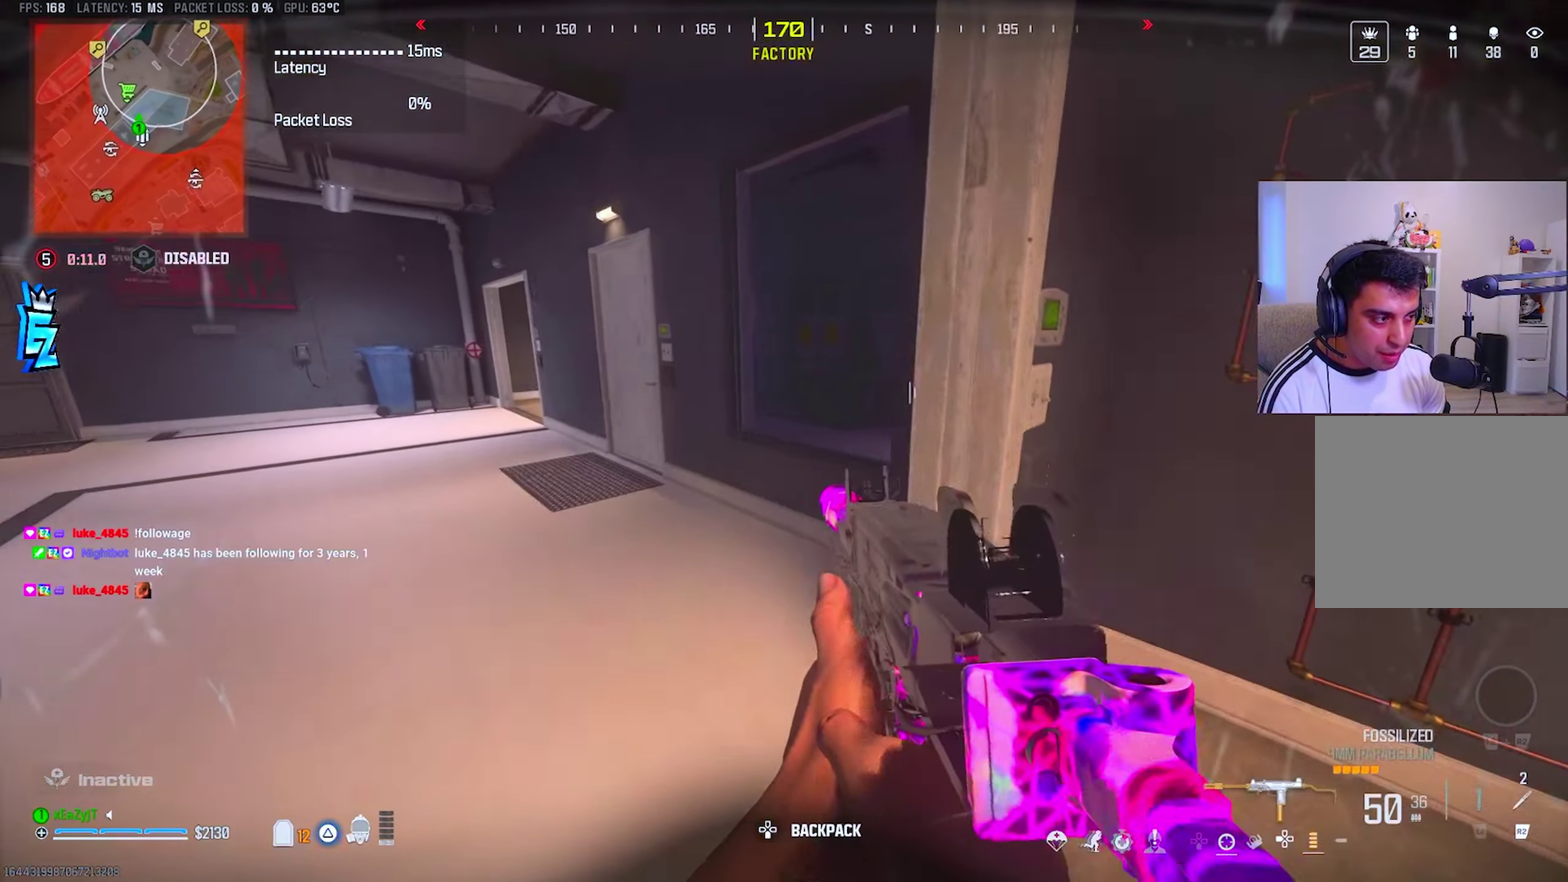
{"buttons": ["L3"], "right_stick": "center", "events": [[50, "TRIANGLE", "up"], [117, "TRIANGLE", "down"], [184, "TRIANGLE", "up"], [251, "TRIANGLE", "down"], [334, "TRIANGLE", "up"], [334, "right_stick", "left"], [467, "right_stick", "center"]]}
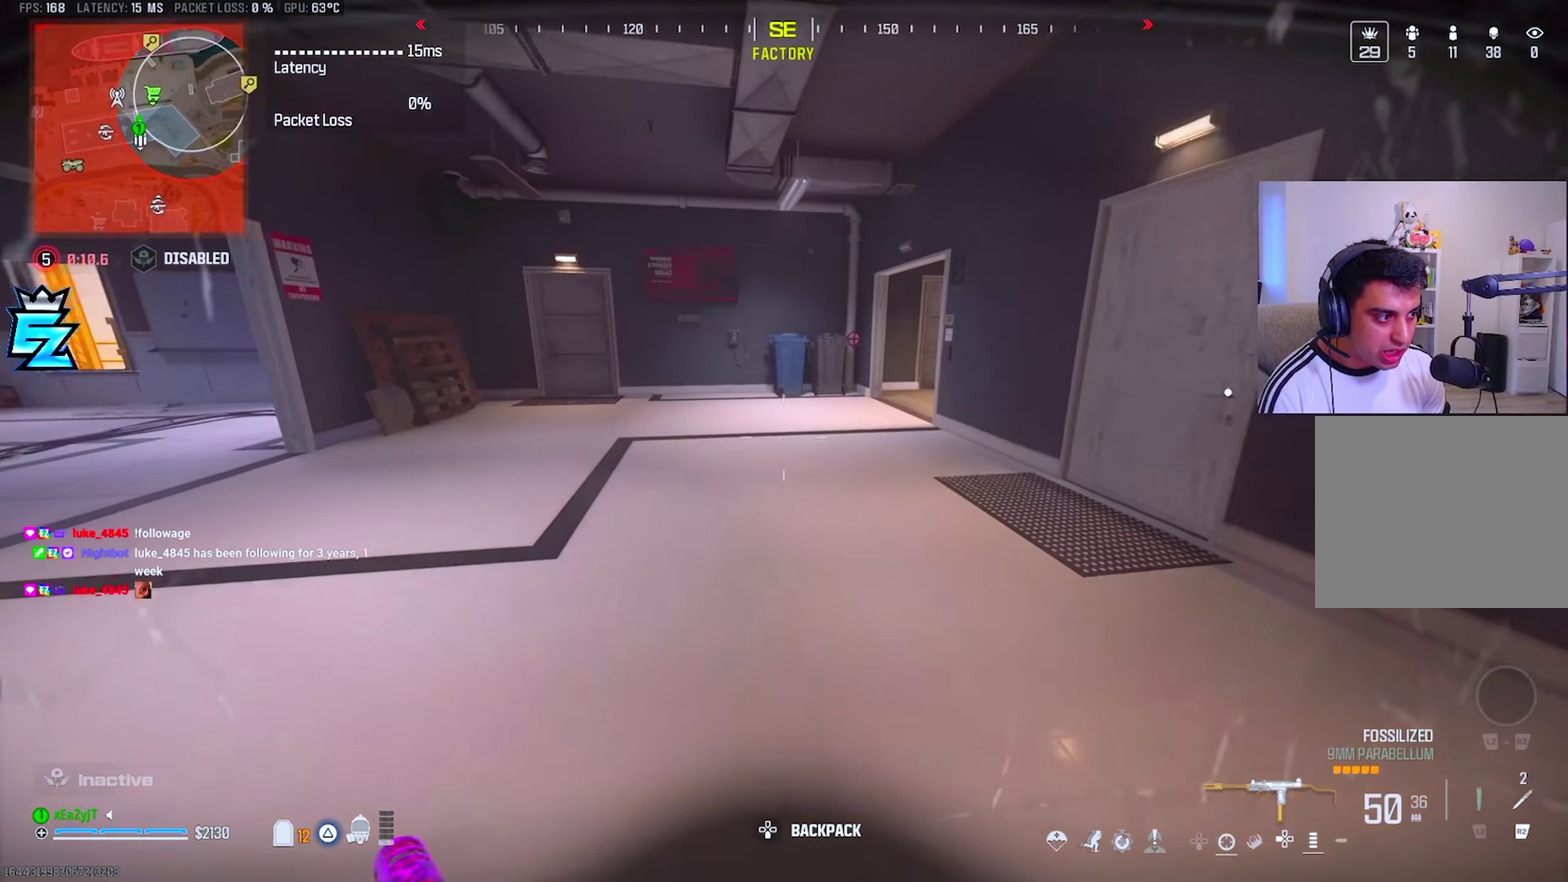
{"buttons": ["L1", "R3"], "right_stick": "center", "events": [[384, "CIRCLE", "down"], [450, "CIRCLE", "up"], [500, "L1", "down"]]}
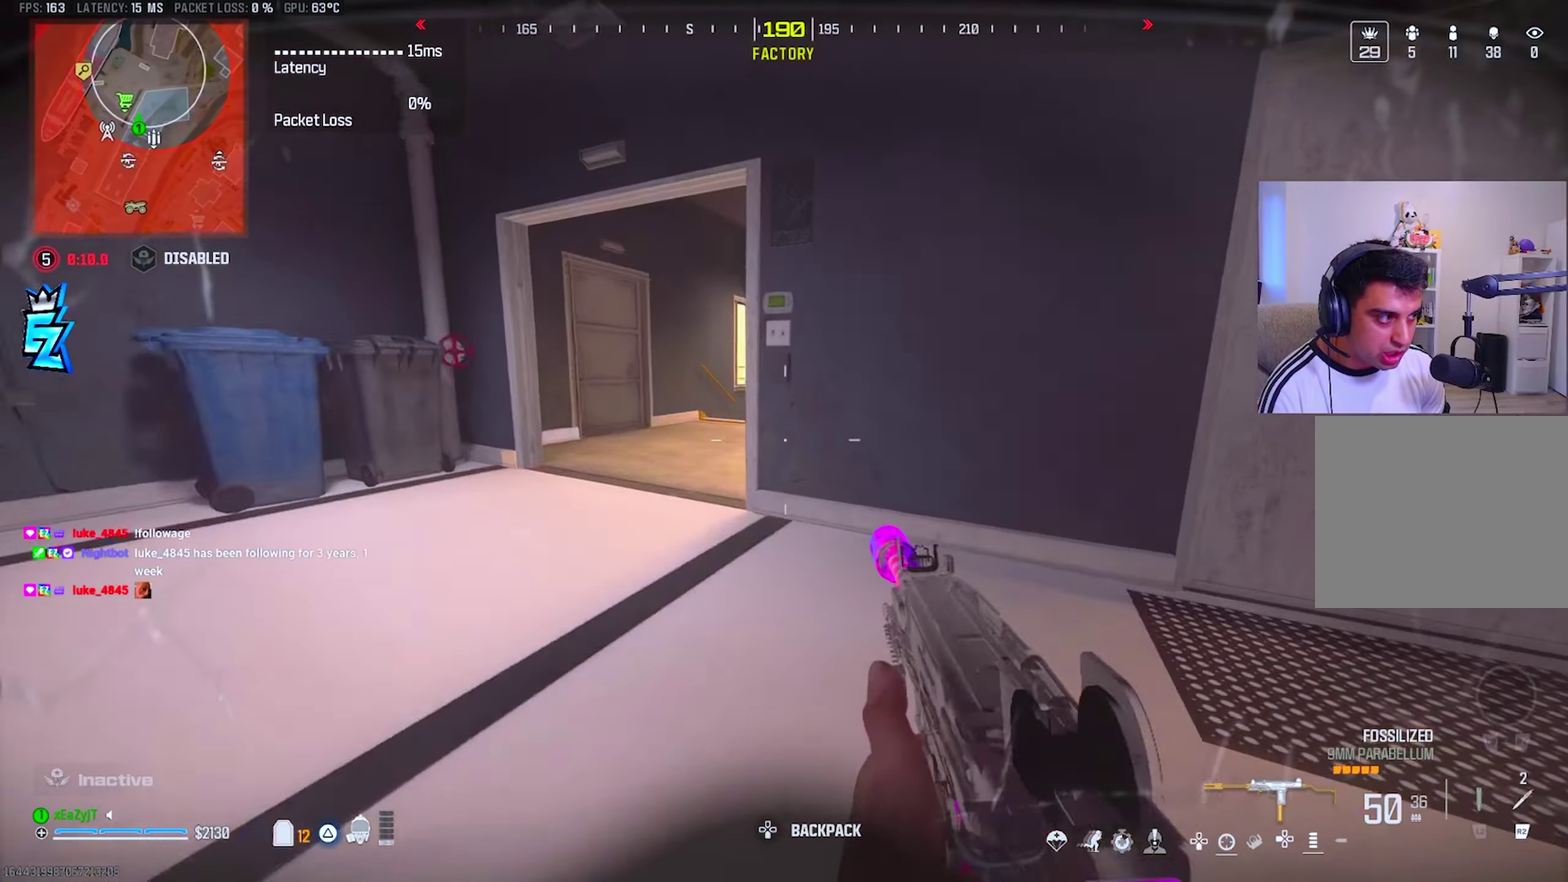
{"buttons": ["TRIANGLE"], "right_stick": "center", "events": [[67, "TRIANGLE", "down"], [100, "L1", "up"], [134, "TRIANGLE", "up"], [201, "TRIANGLE", "down"], [267, "TRIANGLE", "up"], [334, "TRIANGLE", "down"], [401, "TRIANGLE", "up"], [451, "TRIANGLE", "down"]]}
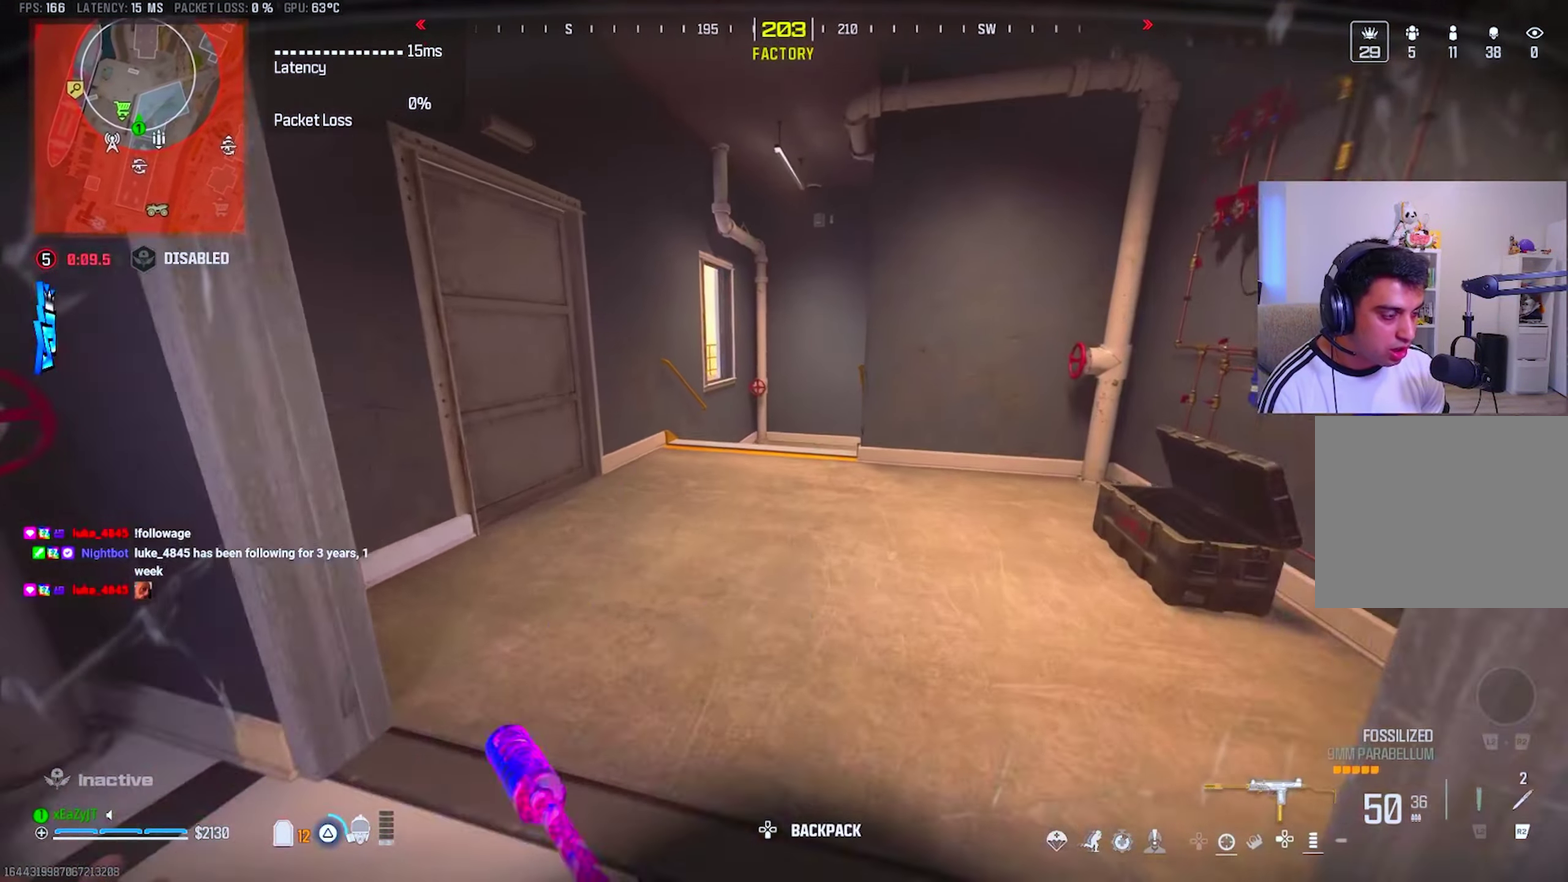
{"buttons": [], "right_stick": "center", "events": [[33, "TRIANGLE", "up"], [367, "CIRCLE", "down"], [417, "CIRCLE", "up"]]}
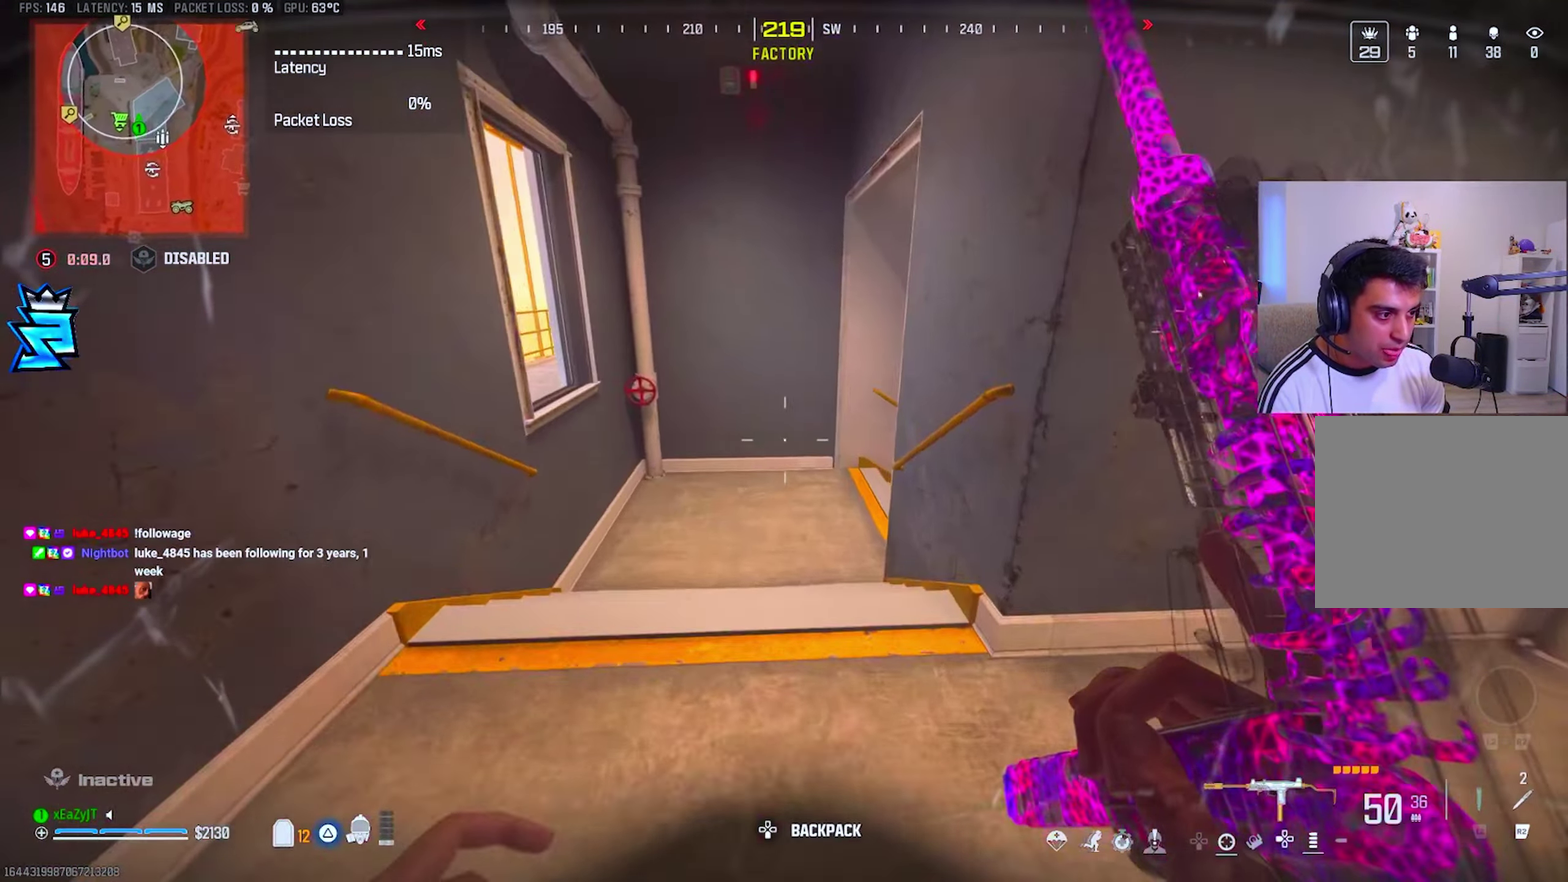
{"buttons": ["TRIANGLE"], "right_stick": "right", "events": [[234, "CIRCLE", "down"], [334, "CIRCLE", "up"], [385, "L1", "down"], [451, "L1", "up"], [485, "TRIANGLE", "down"], [485, "right_stick", "right"]]}
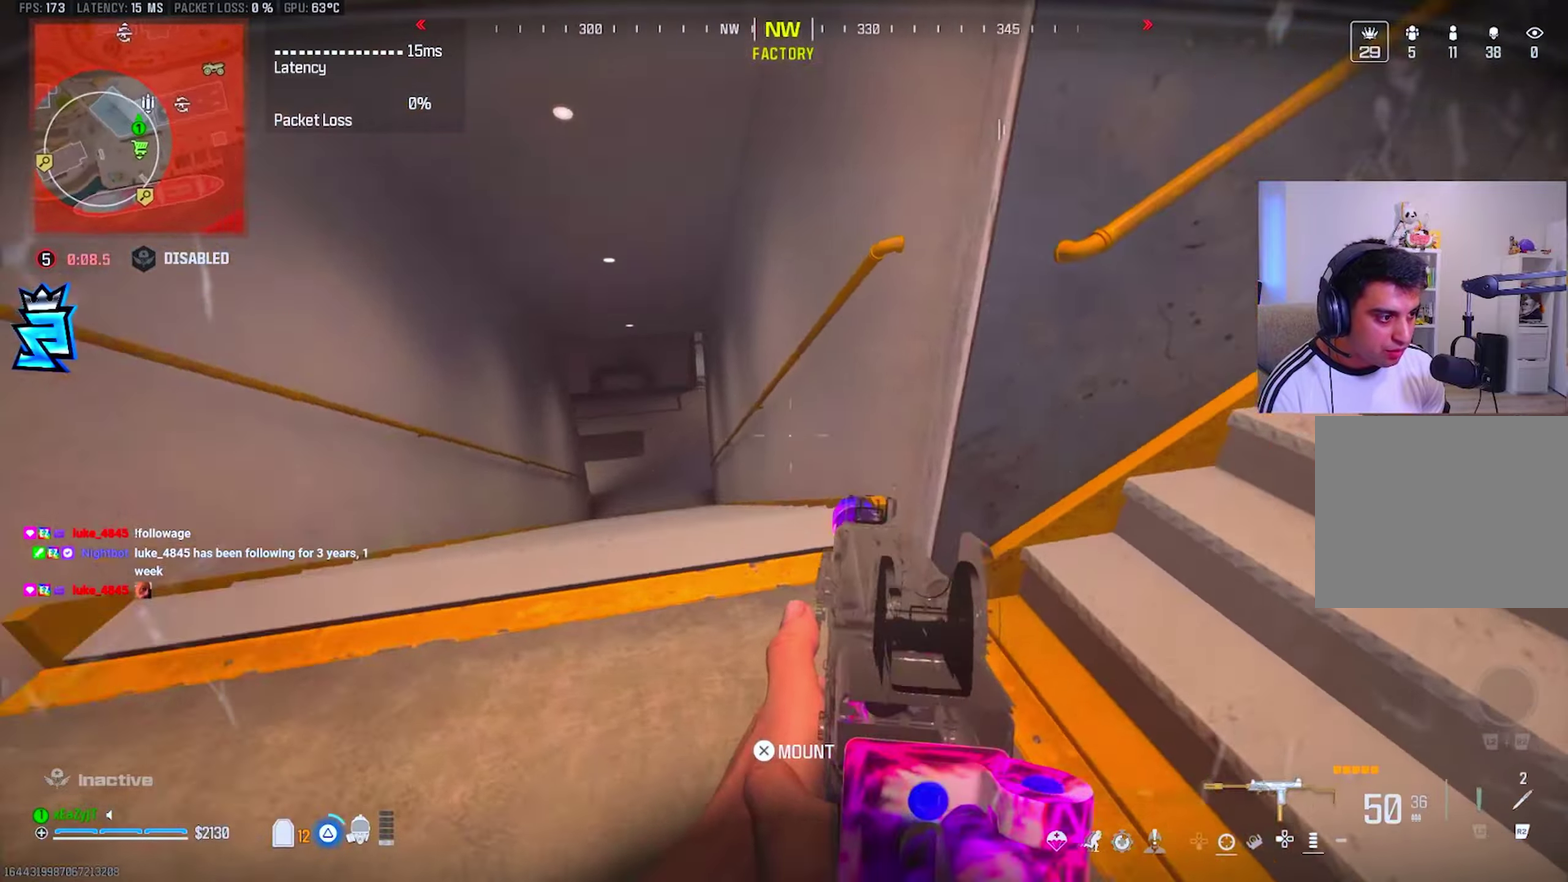
{"buttons": [], "right_stick": "left", "events": [[34, "TRIANGLE", "up"], [117, "TRIANGLE", "down"], [167, "right_stick", "up-right"], [184, "TRIANGLE", "up"], [251, "TRIANGLE", "down"], [267, "right_stick", "center"], [317, "TRIANGLE", "up"], [384, "TRIANGLE", "down"], [401, "right_stick", "left"], [467, "TRIANGLE", "up"]]}
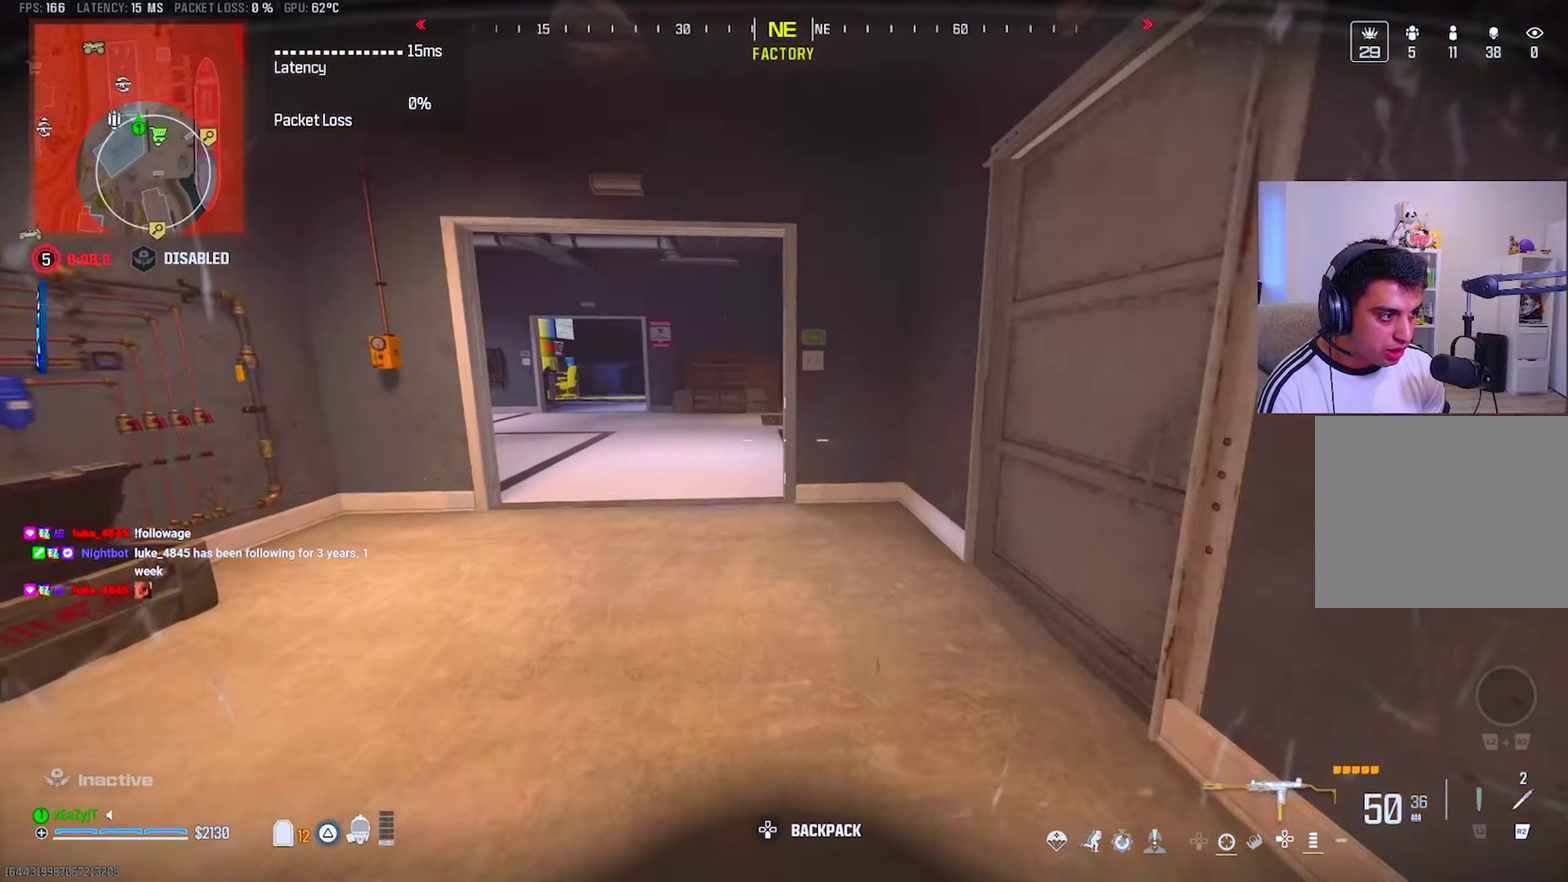
{"buttons": [], "right_stick": "center", "events": [[33, "right_stick", "center"], [267, "CIRCLE", "down"], [317, "CIRCLE", "up"]]}
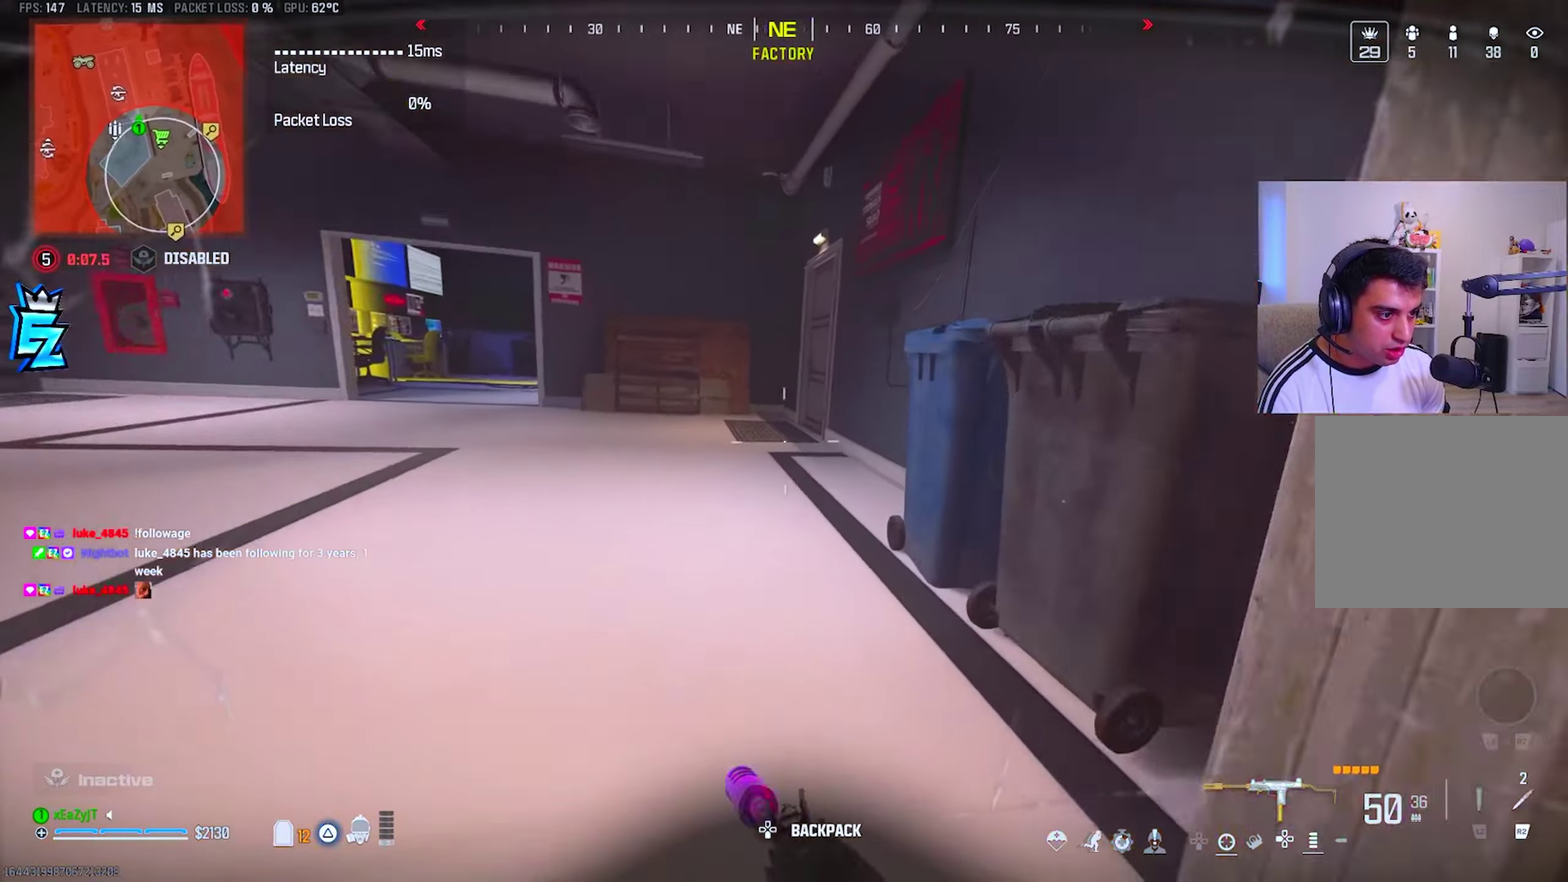
{"buttons": ["TRIANGLE"], "right_stick": "right", "events": [[150, "CIRCLE", "down"], [217, "CIRCLE", "up"], [267, "right_stick", "left"], [351, "TRIANGLE", "down"], [351, "right_stick", "center"], [417, "TRIANGLE", "up"], [484, "TRIANGLE", "down"], [501, "right_stick", "right"]]}
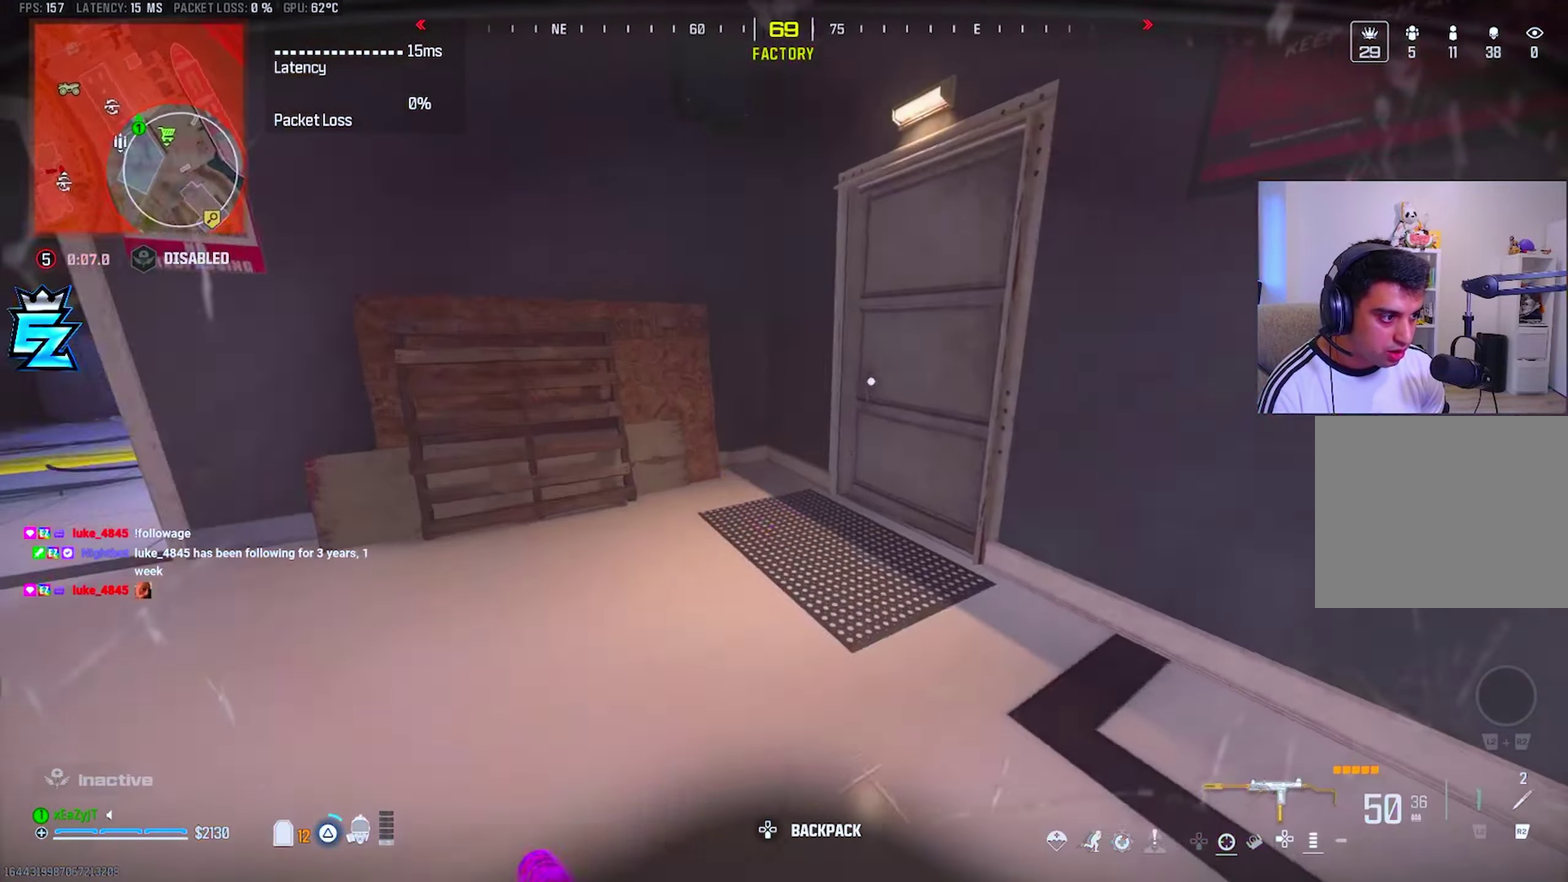
{"buttons": [], "right_stick": "center", "events": [[50, "TRIANGLE", "up"], [117, "TRIANGLE", "down"], [183, "TRIANGLE", "up"], [233, "TRIANGLE", "down"], [283, "right_stick", "center"], [333, "TRIANGLE", "up"]]}
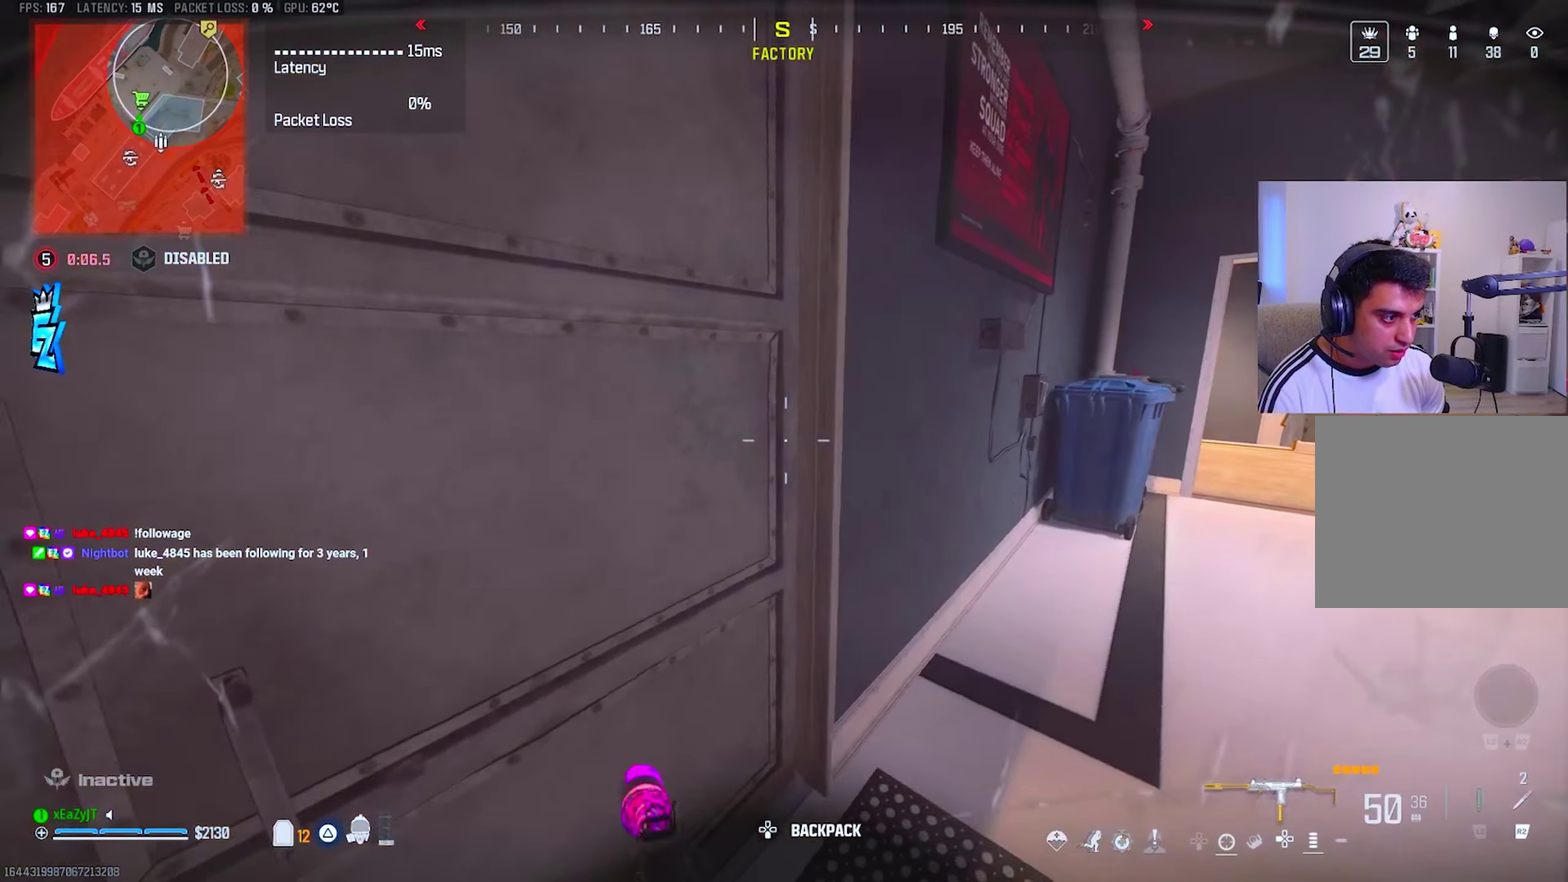
{"buttons": [], "right_stick": "center", "events": [[184, "right_stick", "up-right"], [267, "right_stick", "center"]]}
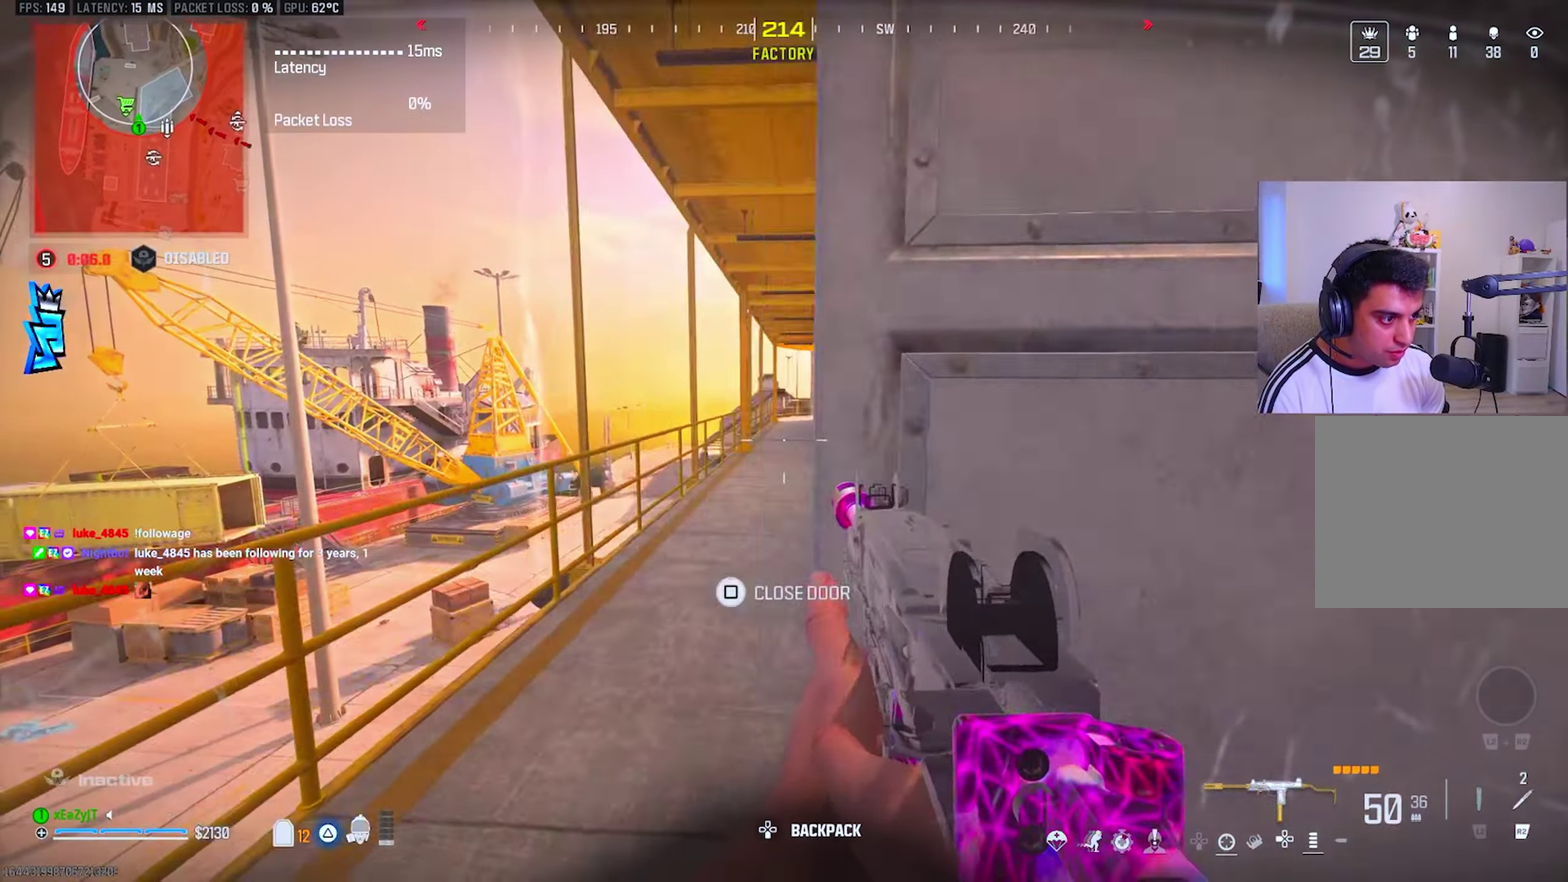
{"buttons": [], "right_stick": "right", "events": [[133, "L1", "down"], [300, "L1", "up"], [417, "right_stick", "right"]]}
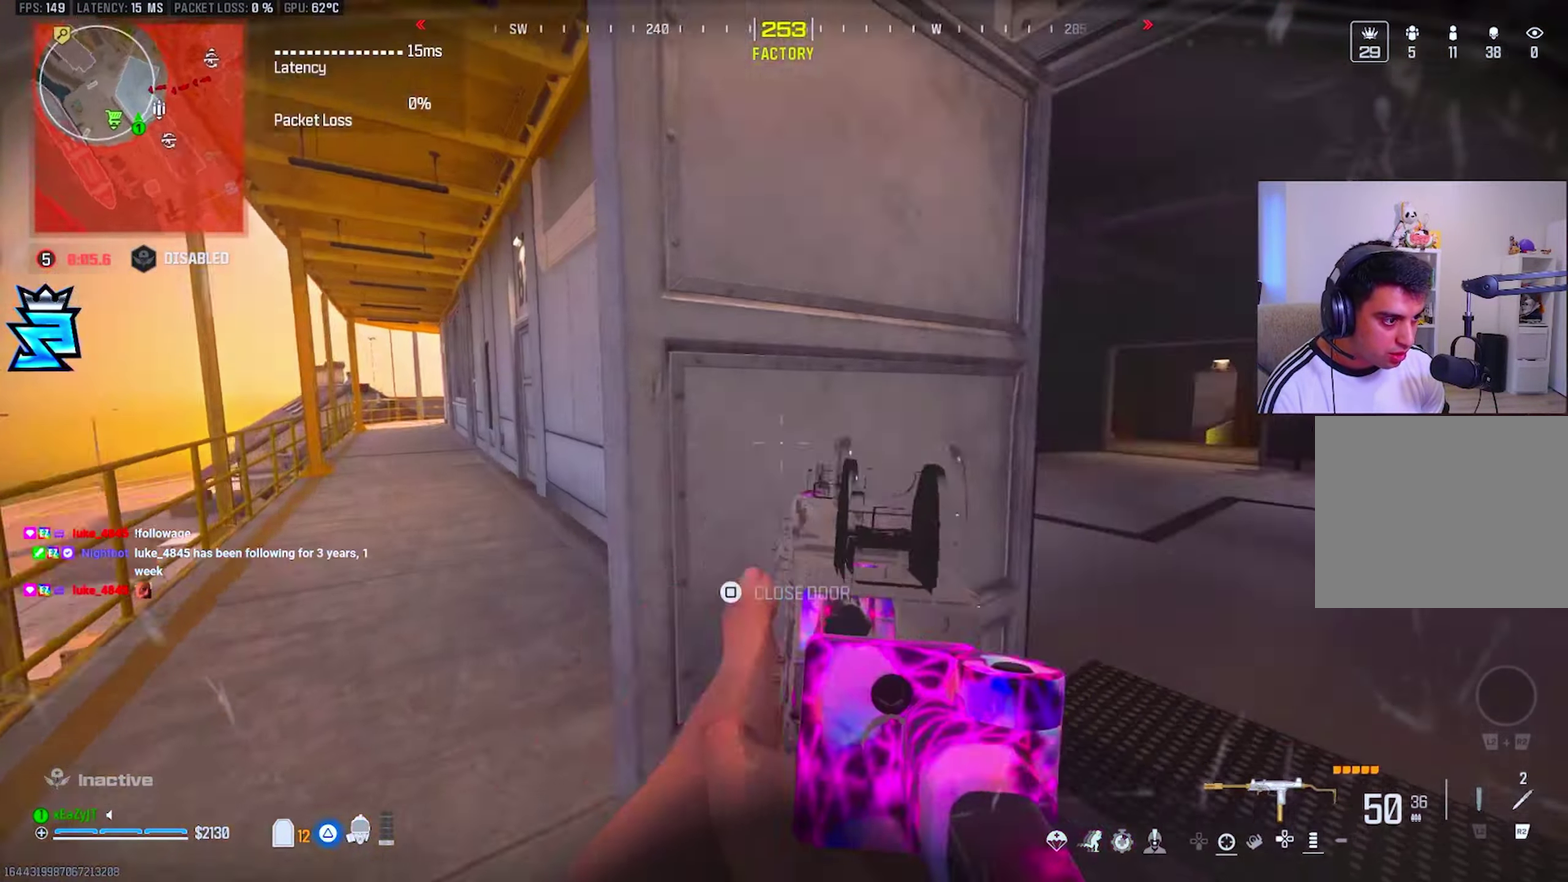
{"buttons": ["CIRCLE", "R3"], "right_stick": "up-left"}
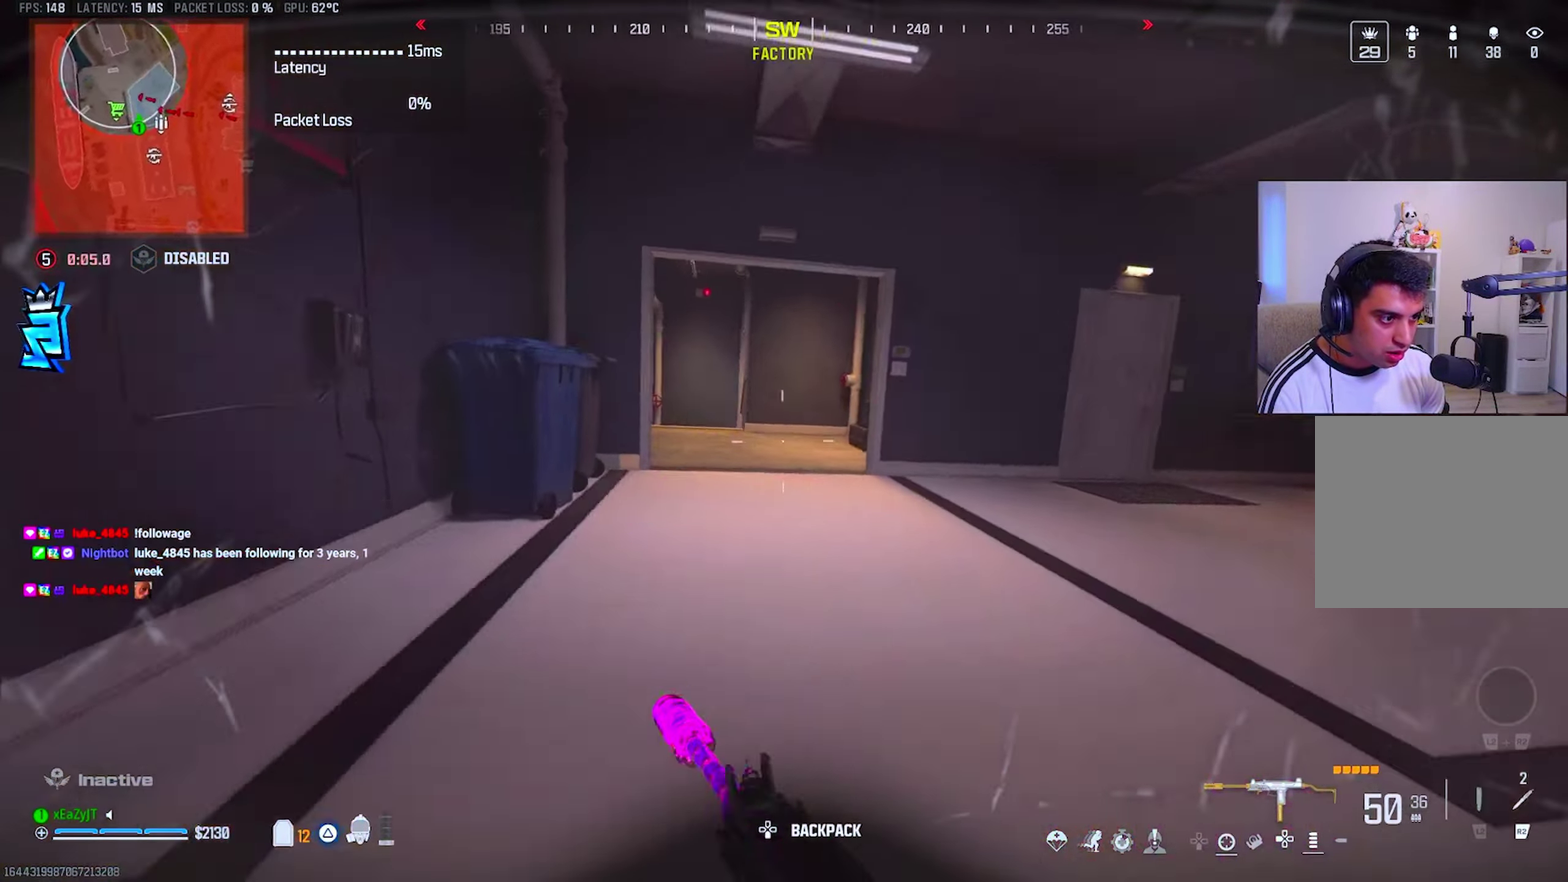
{"buttons": ["L1"], "right_stick": "center"}
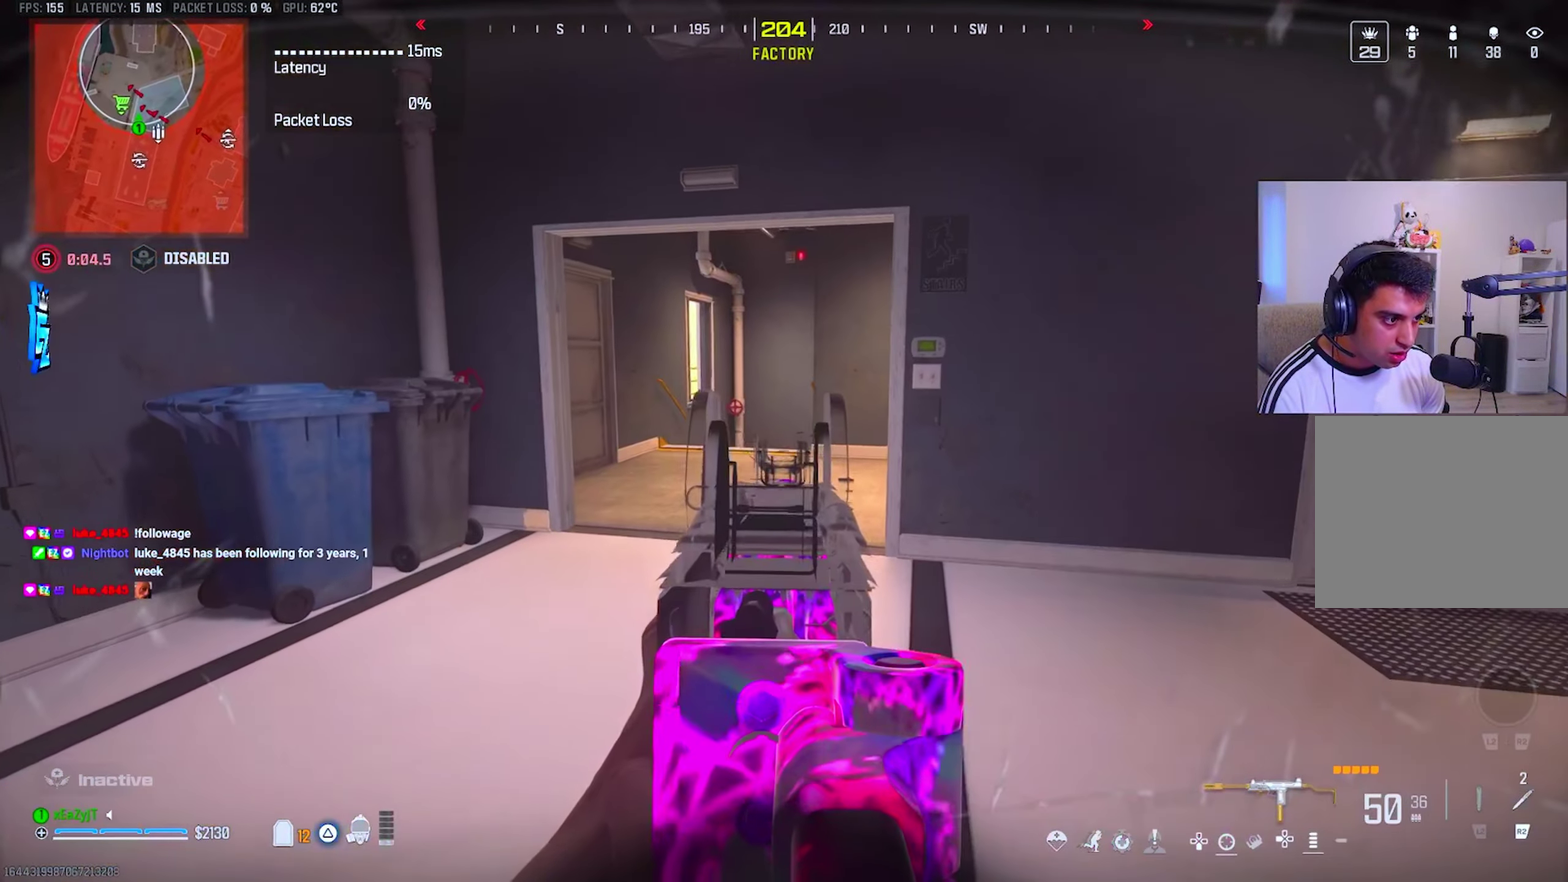
{"buttons": [], "right_stick": "left", "events": [[317, "L1", "up"], [367, "right_stick", "left"], [417, "TRIANGLE", "down"], [501, "TRIANGLE", "up"]]}
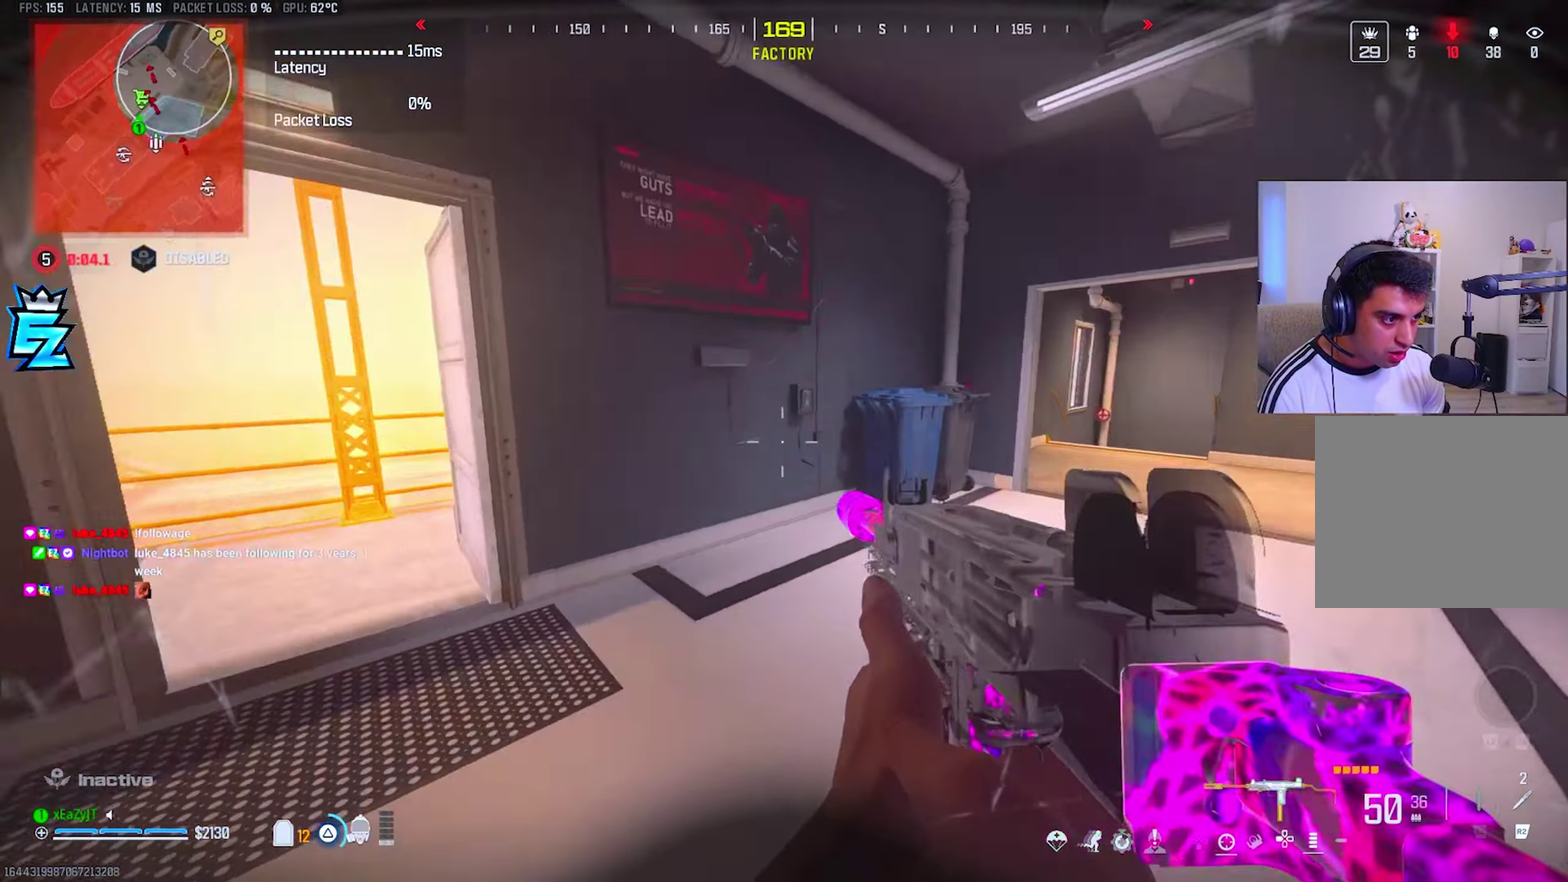
{"buttons": [], "right_stick": "right", "events": [[67, "TRIANGLE", "down"], [83, "right_stick", "center"], [133, "TRIANGLE", "up"], [217, "TRIANGLE", "down"], [283, "TRIANGLE", "up"], [333, "TRIANGLE", "down"], [333, "right_stick", "right"], [417, "TRIANGLE", "up"]]}
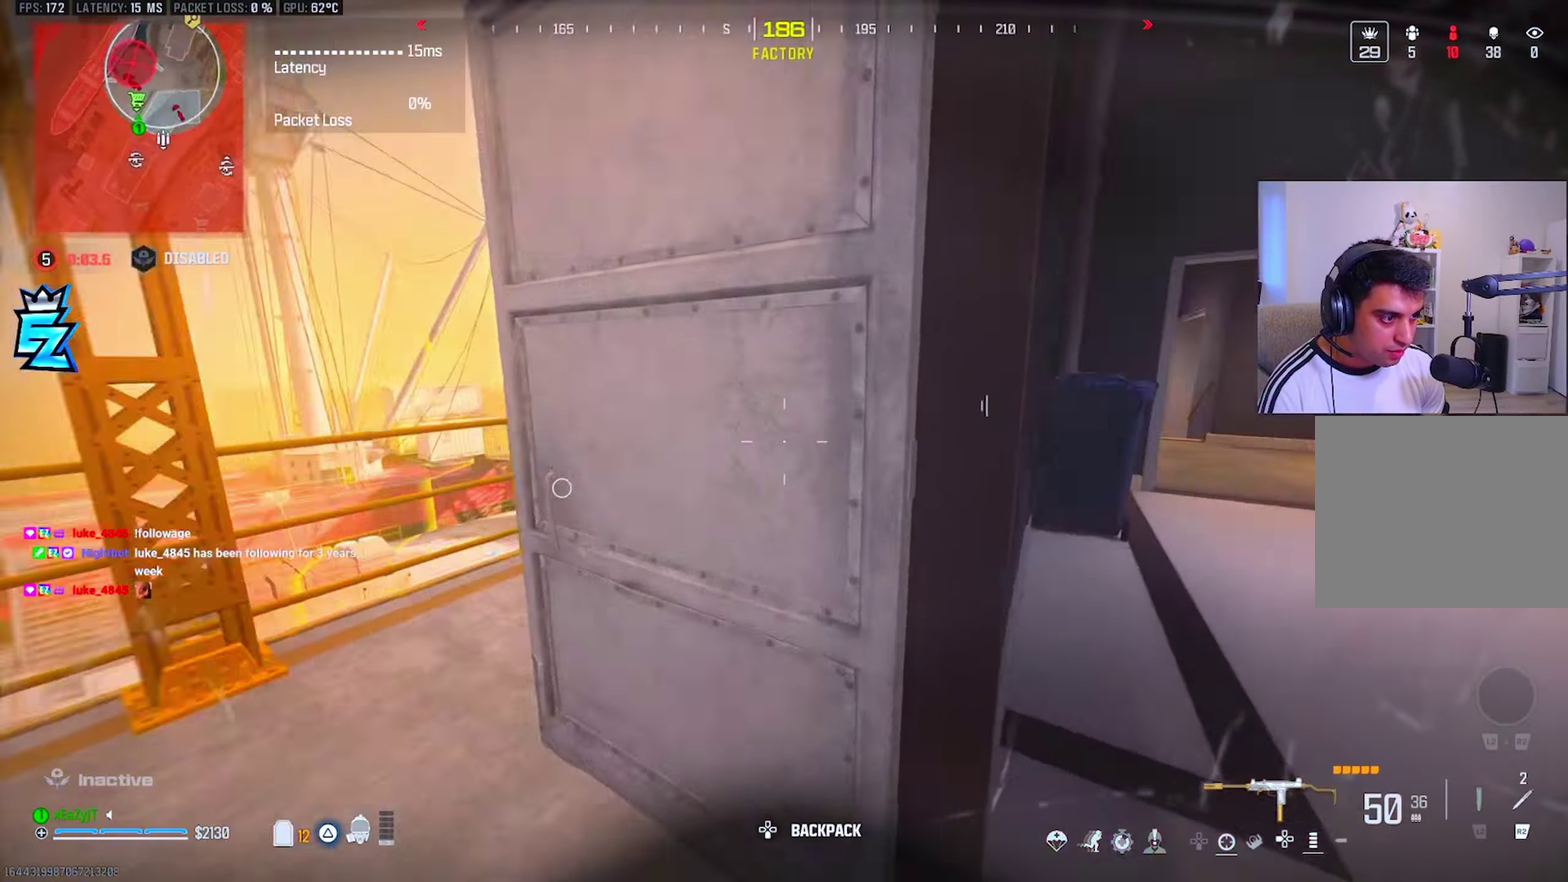
{"buttons": [], "right_stick": "center", "events": [[117, "right_stick", "center"], [200, "CIRCLE", "down"], [267, "CIRCLE", "up"], [333, "CIRCLE", "down"], [384, "CIRCLE", "up"]]}
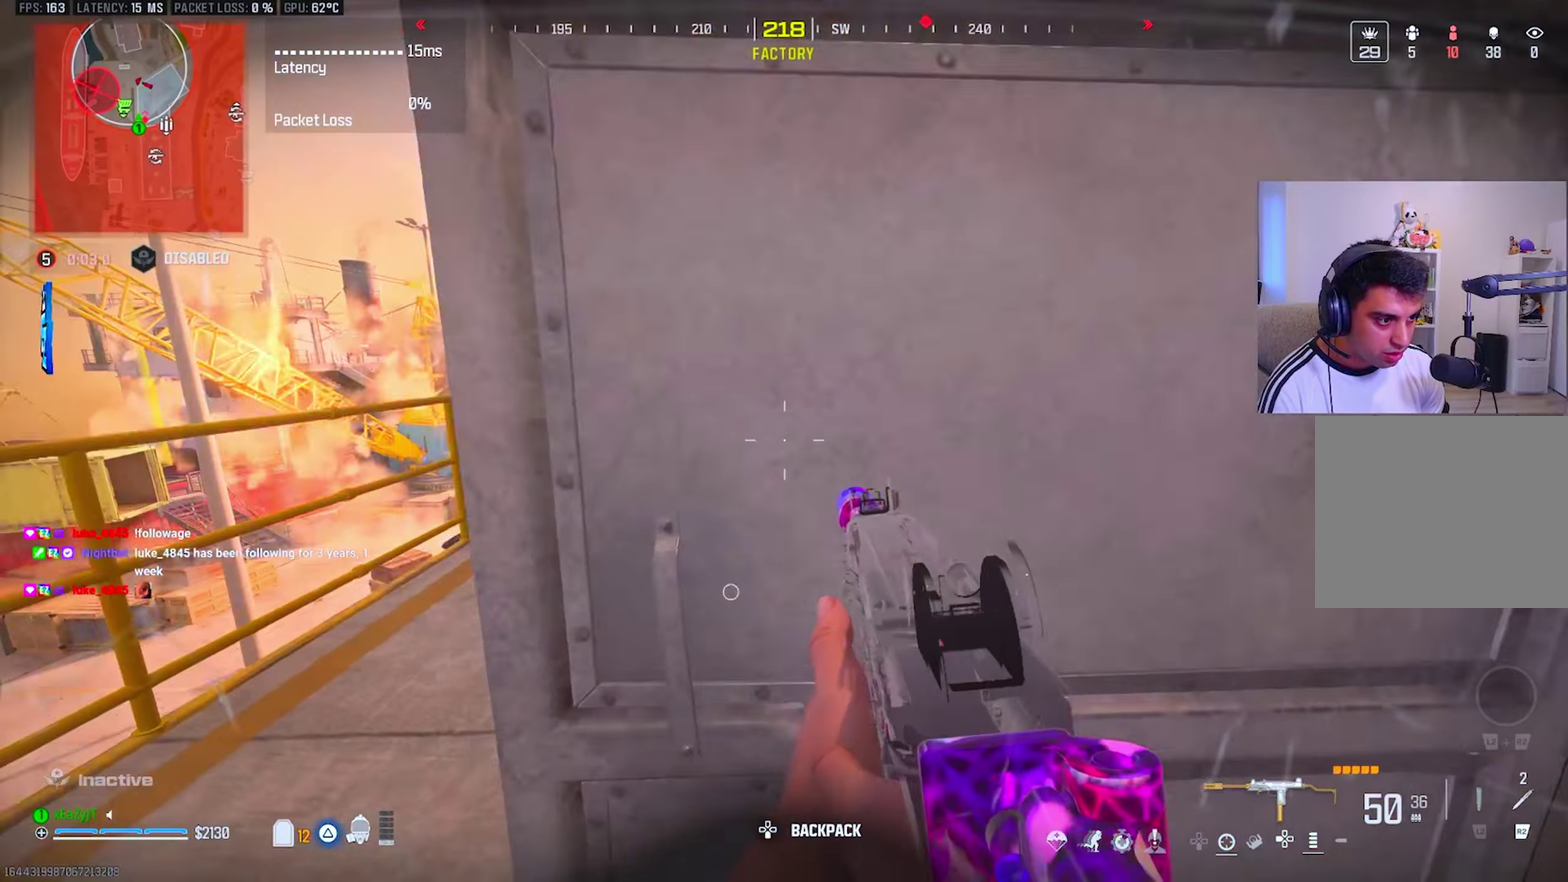
{"buttons": ["TRIANGLE"], "right_stick": "center", "events": [[317, "TRIANGLE", "down"], [334, "right_stick", "right"], [384, "TRIANGLE", "up"], [451, "TRIANGLE", "down"], [484, "right_stick", "center"]]}
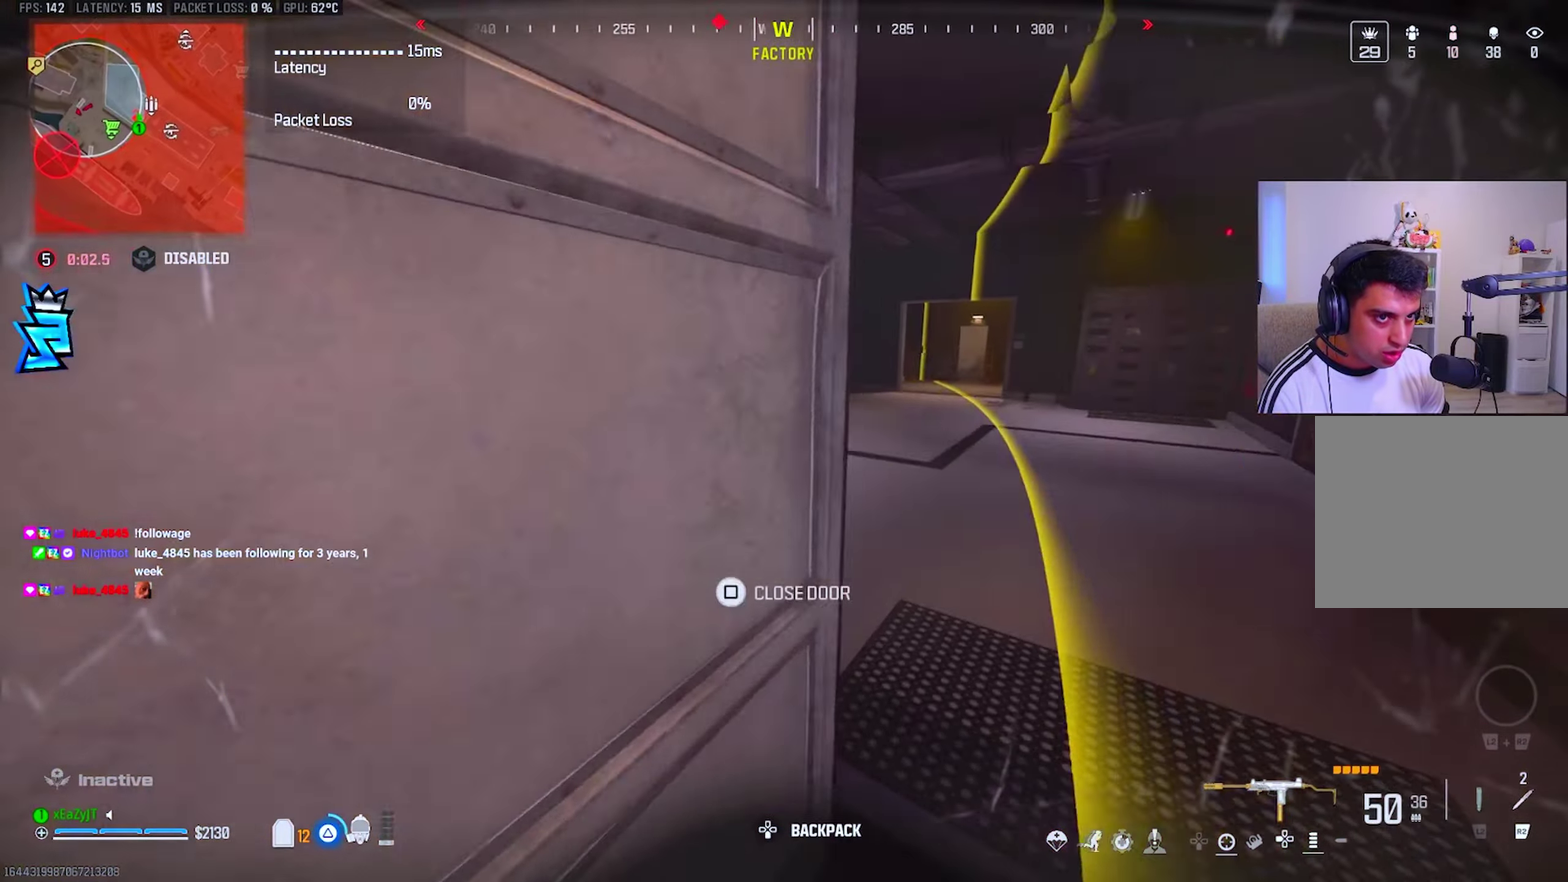
{"buttons": ["CIRCLE"], "right_stick": "center", "events": [[33, "TRIANGLE", "up"], [100, "TRIANGLE", "down"], [183, "TRIANGLE", "up"], [233, "TRIANGLE", "down"], [283, "right_stick", "left"], [317, "TRIANGLE", "up"], [450, "right_stick", "center"], [467, "CIRCLE", "down"]]}
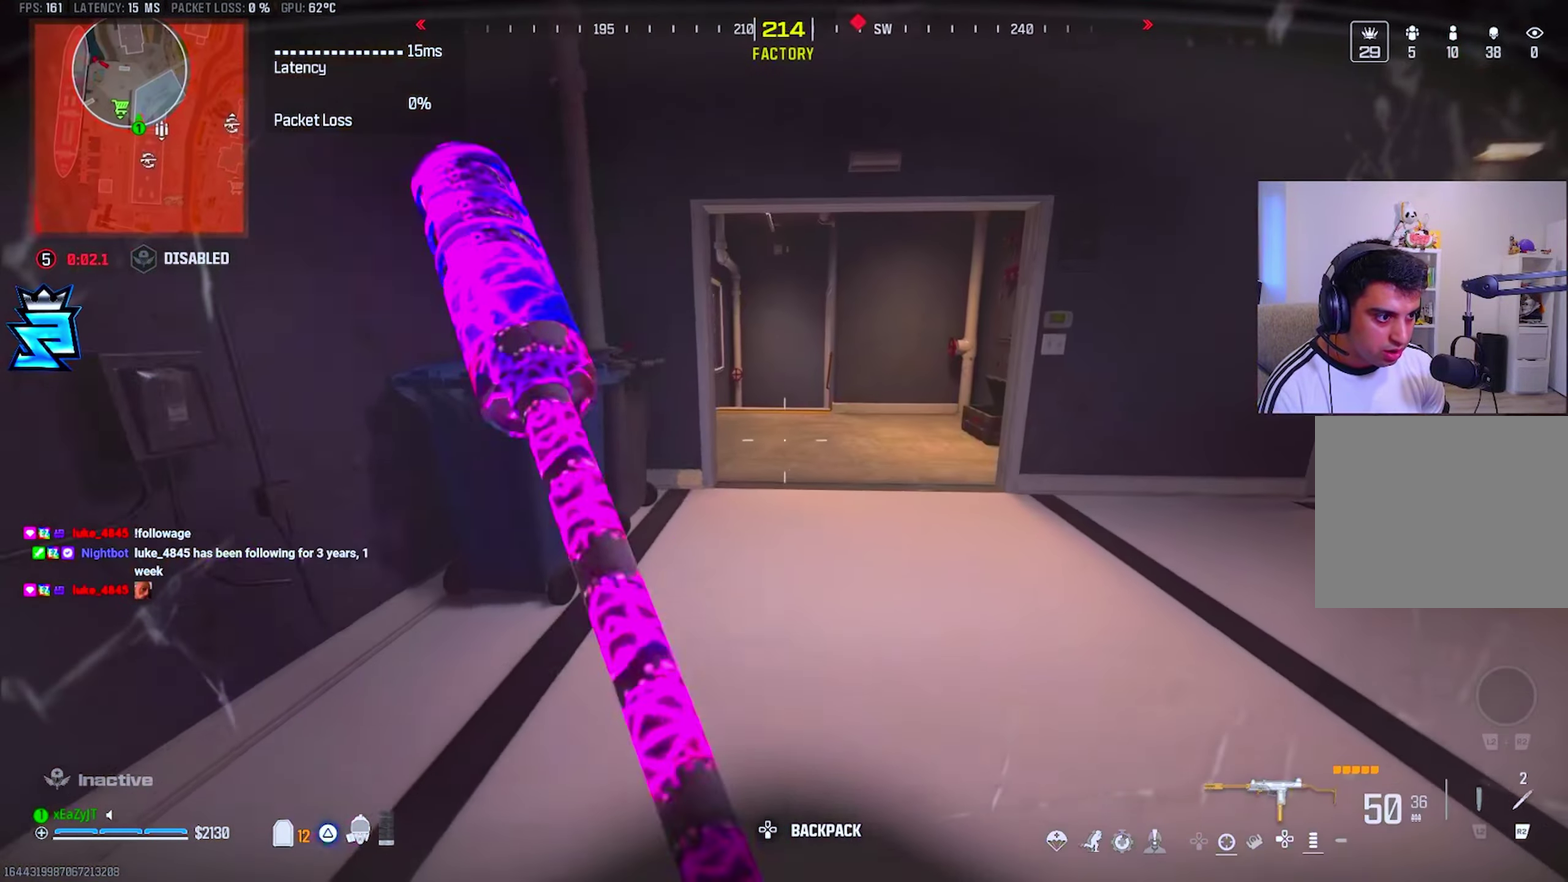
{"buttons": ["TRIANGLE"], "right_stick": "center", "events": [[50, "CIRCLE", "up"], [250, "CIRCLE", "down"], [333, "CIRCLE", "up"], [467, "TRIANGLE", "down"]]}
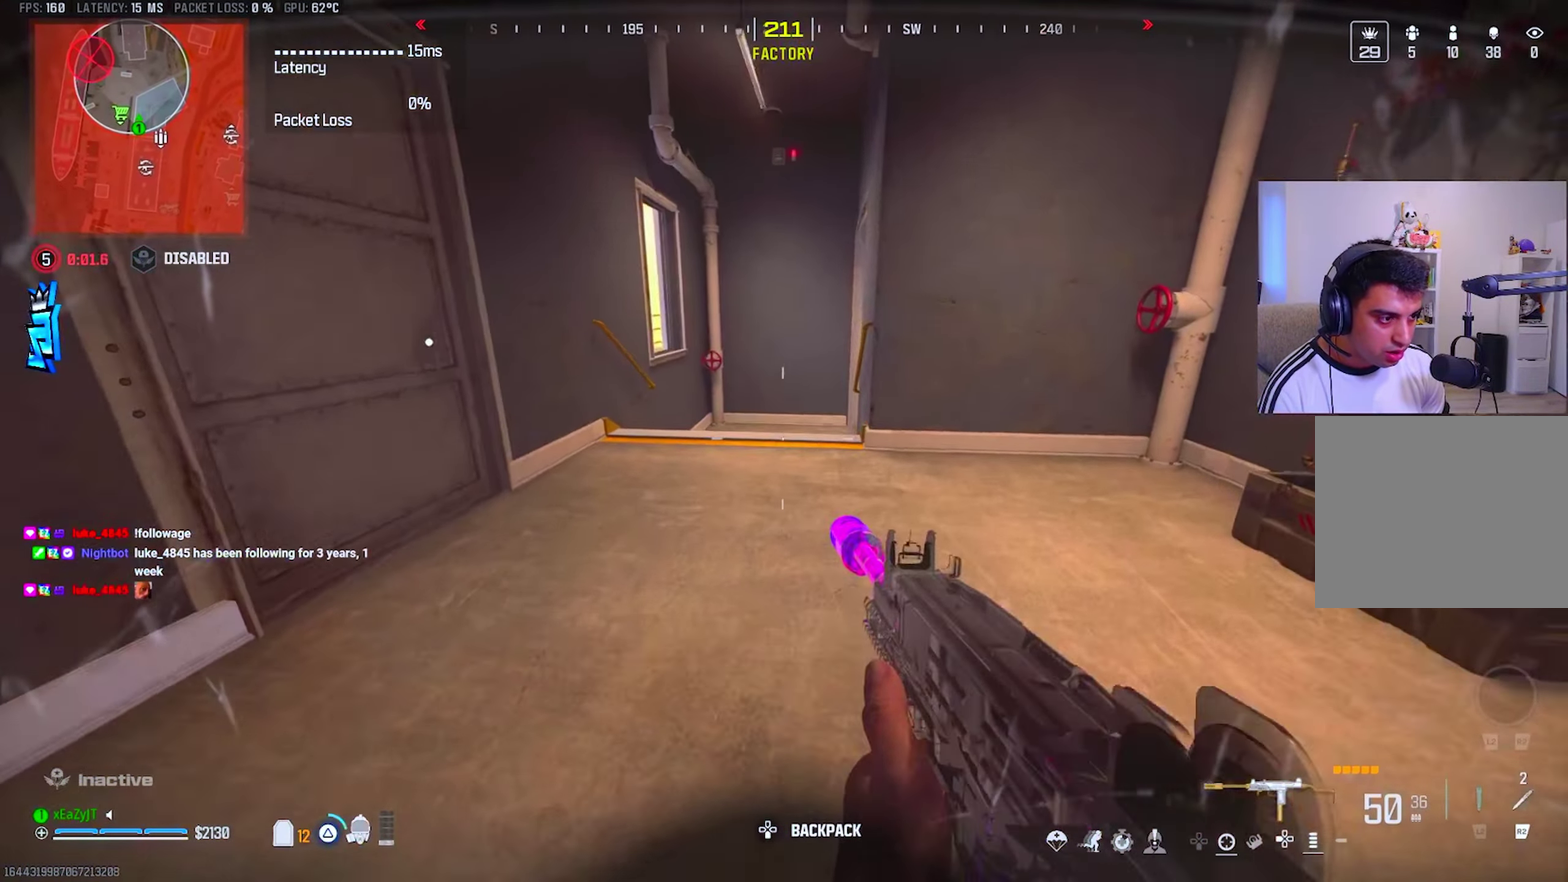
{"buttons": [], "right_stick": "center", "events": [[33, "TRIANGLE", "up"], [100, "TRIANGLE", "down"], [167, "TRIANGLE", "up"], [234, "TRIANGLE", "down"], [284, "TRIANGLE", "up"], [334, "TRIANGLE", "down"], [417, "TRIANGLE", "up"]]}
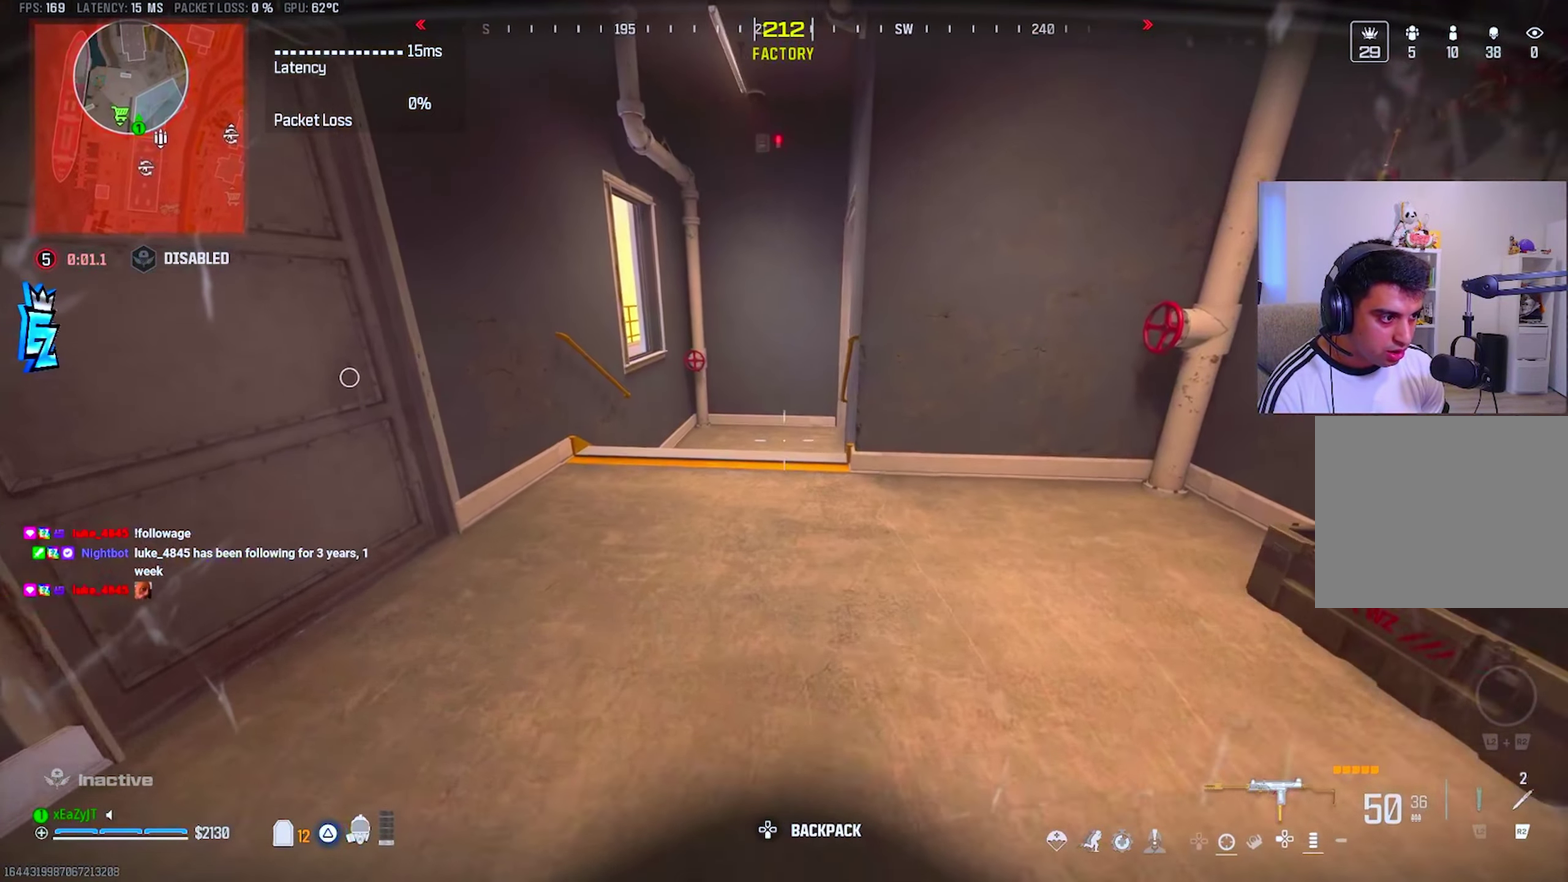
{"buttons": ["CIRCLE"], "right_stick": "center", "events": [[200, "CIRCLE", "down"], [250, "CIRCLE", "up"], [467, "CIRCLE", "down"]]}
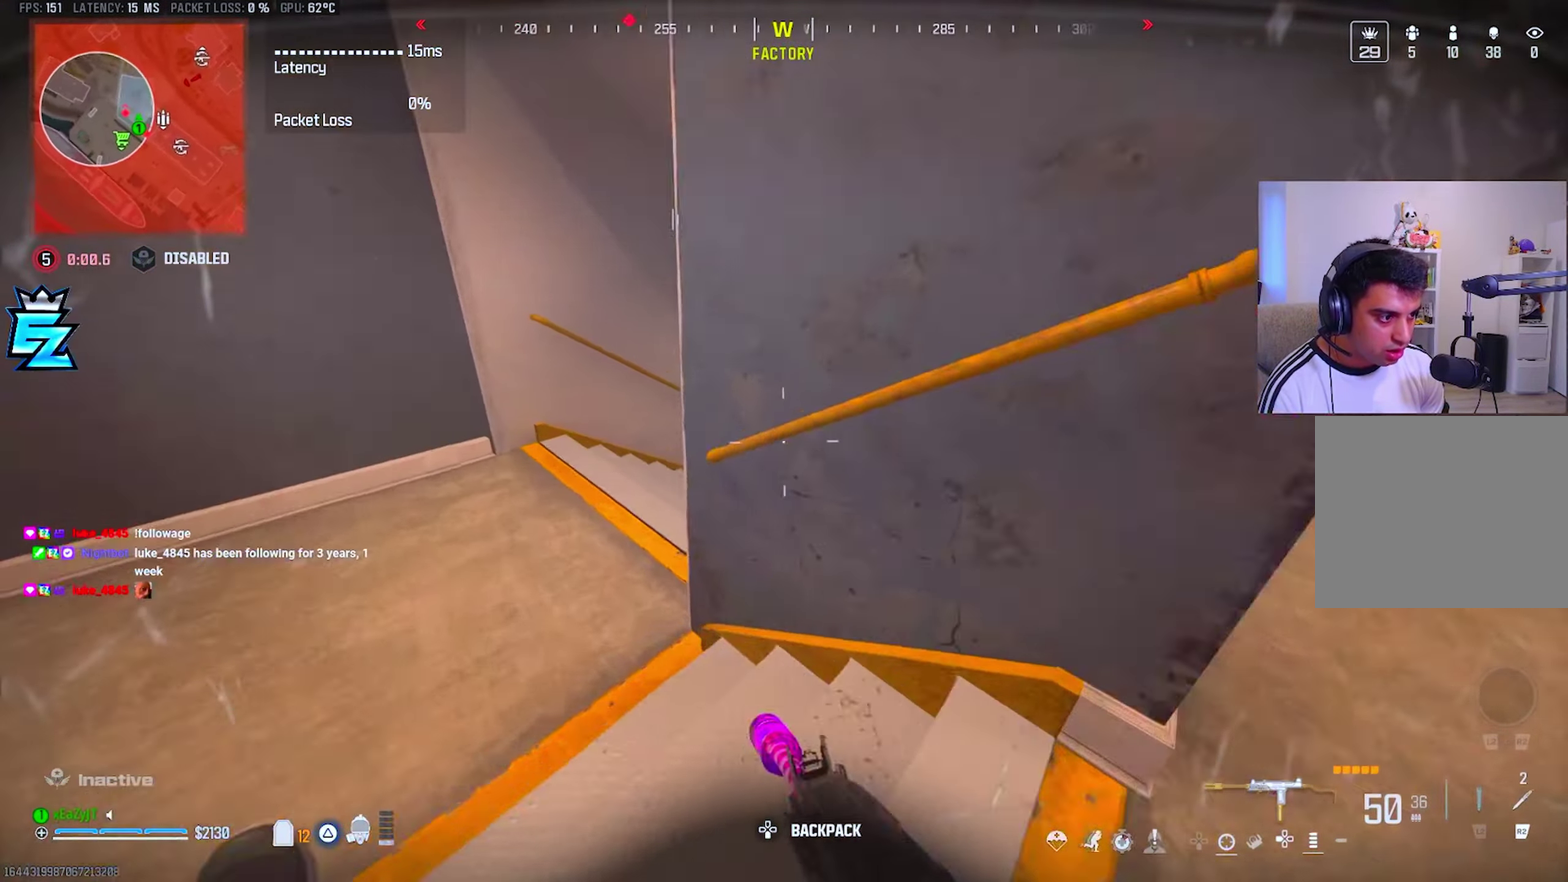
{"buttons": ["L1"], "right_stick": "center", "events": [[50, "CIRCLE", "up"], [67, "right_stick", "down-right"], [117, "L1", "down"], [167, "right_stick", "center"]]}
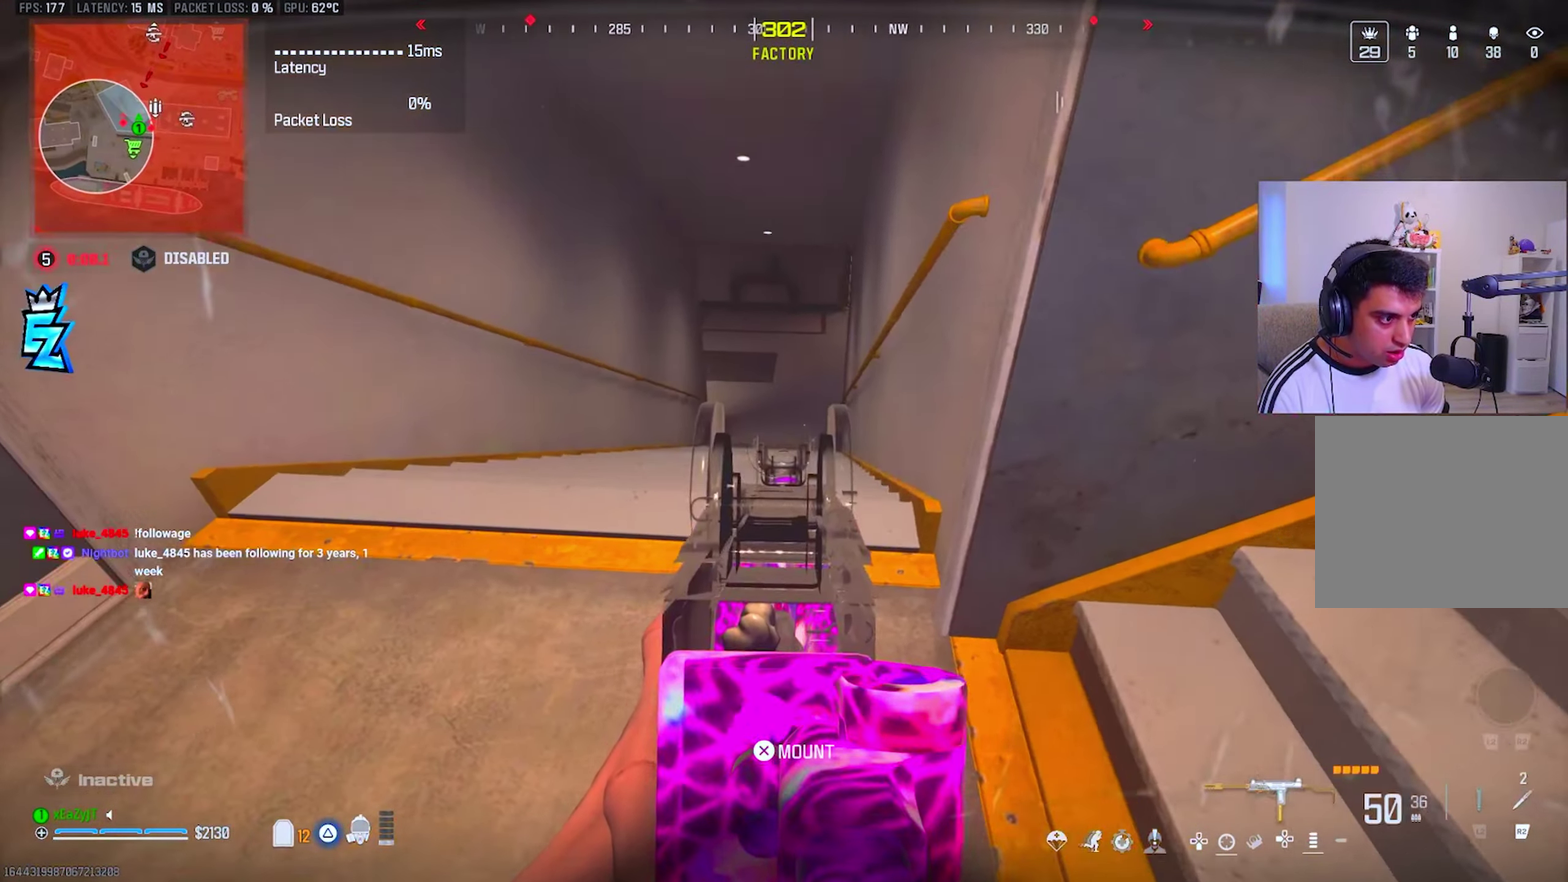
{"buttons": ["L1"], "right_stick": "center", "events": []}